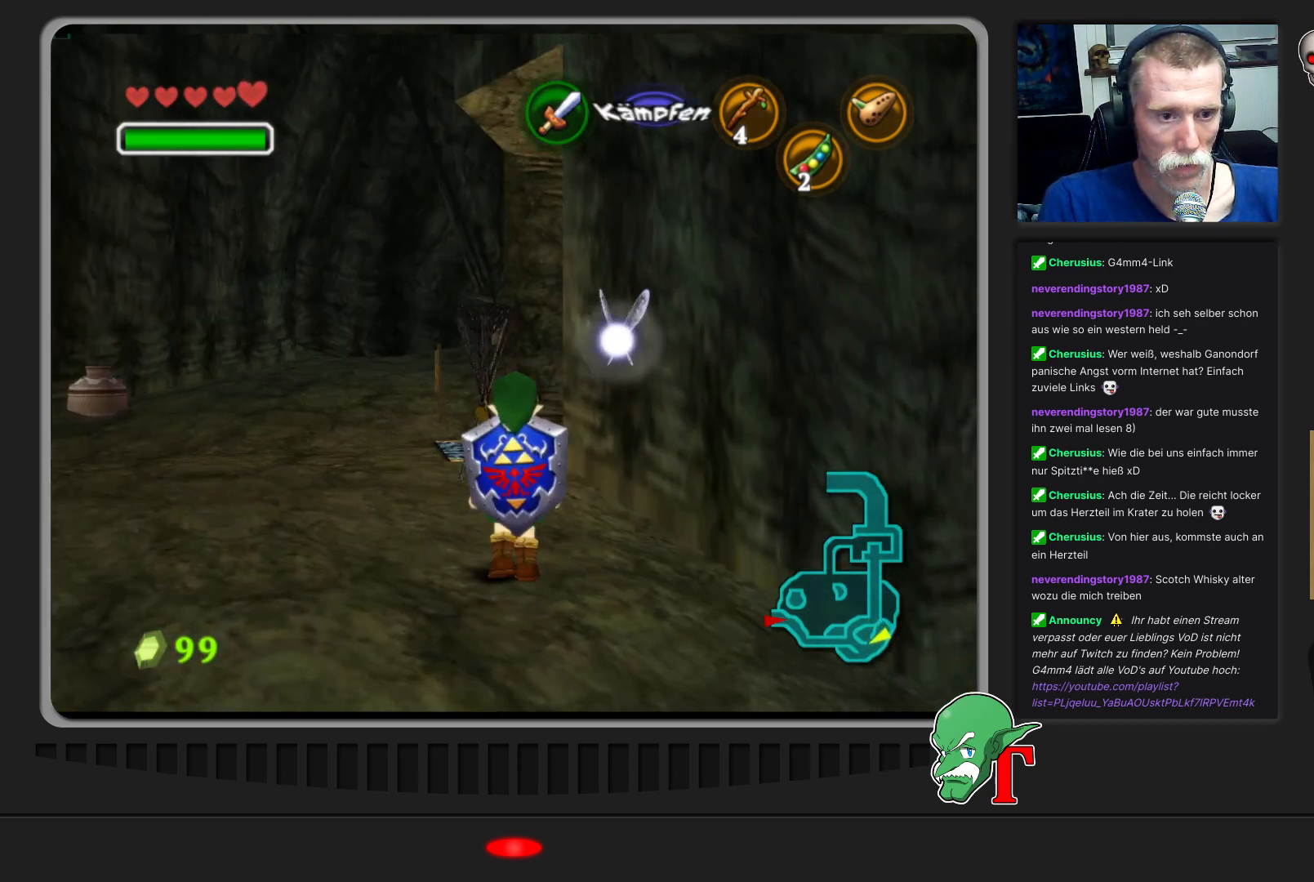
Gameplay with a controller (Nintendo layout); each line is a JSON object with the inputs held at the frame after it. "events" lists button and stick changes between this image and that frame as [ms after this image, input, new state], when the widget could be followed in between. Not read: L3 R3.
{"buttons": [], "left_stick": "down-right", "events": [[100, "left_stick", "right"], [300, "left_stick", "down-right"]]}
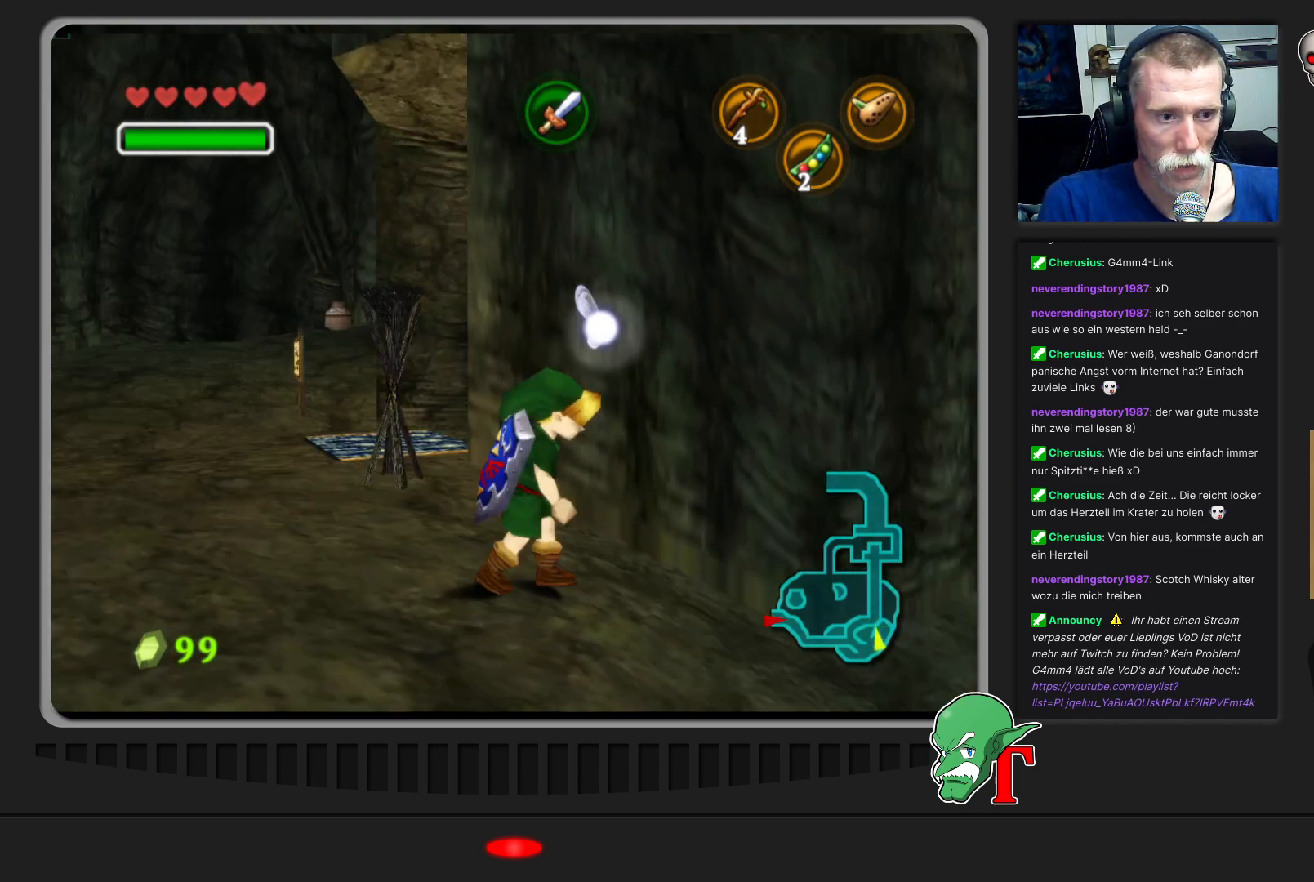
{"buttons": [], "left_stick": "center", "events": [[33, "Z", "down"], [200, "Z", "up"], [233, "left_stick", "center"]]}
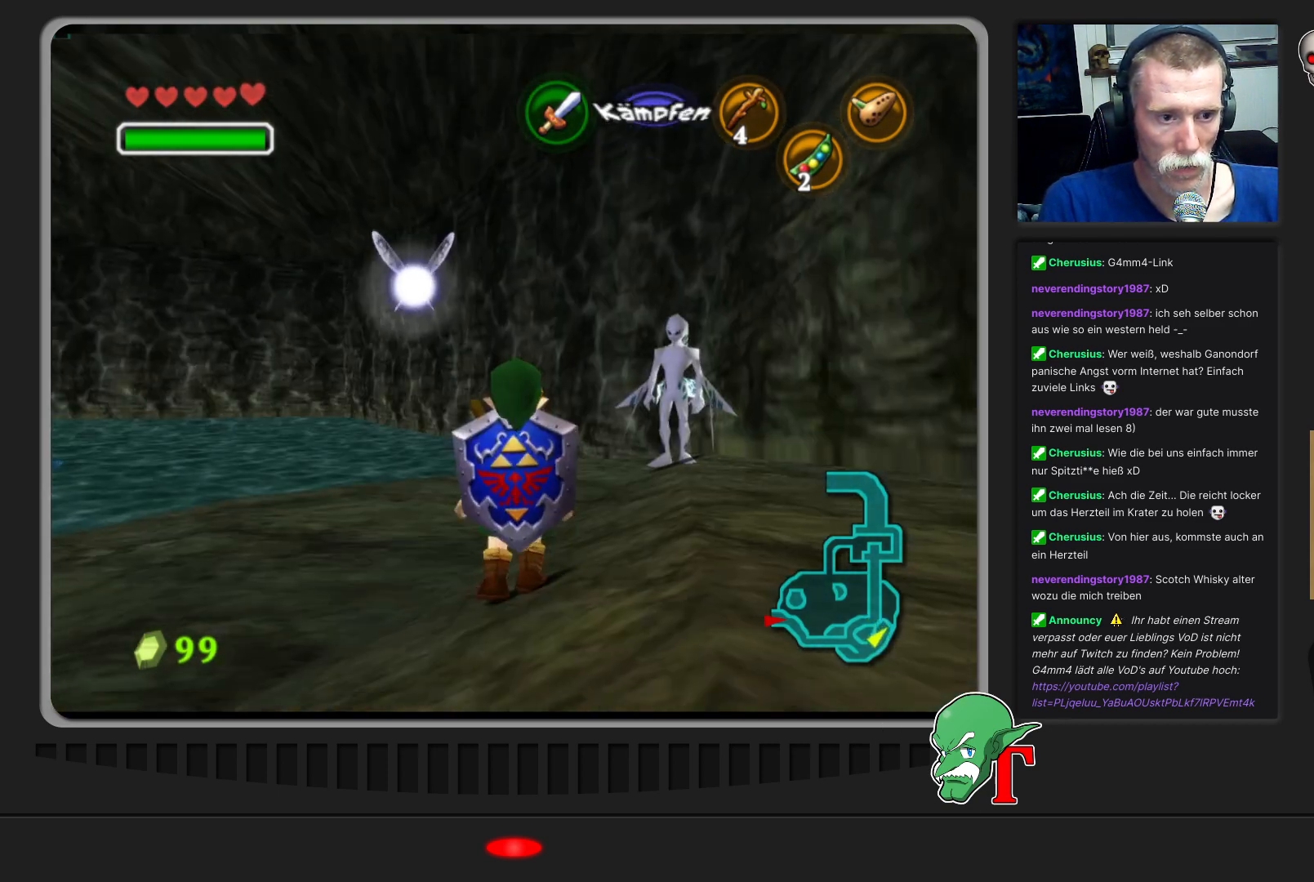
{"buttons": [], "left_stick": "center", "events": [[167, "left_stick", "left"], [467, "left_stick", "center"]]}
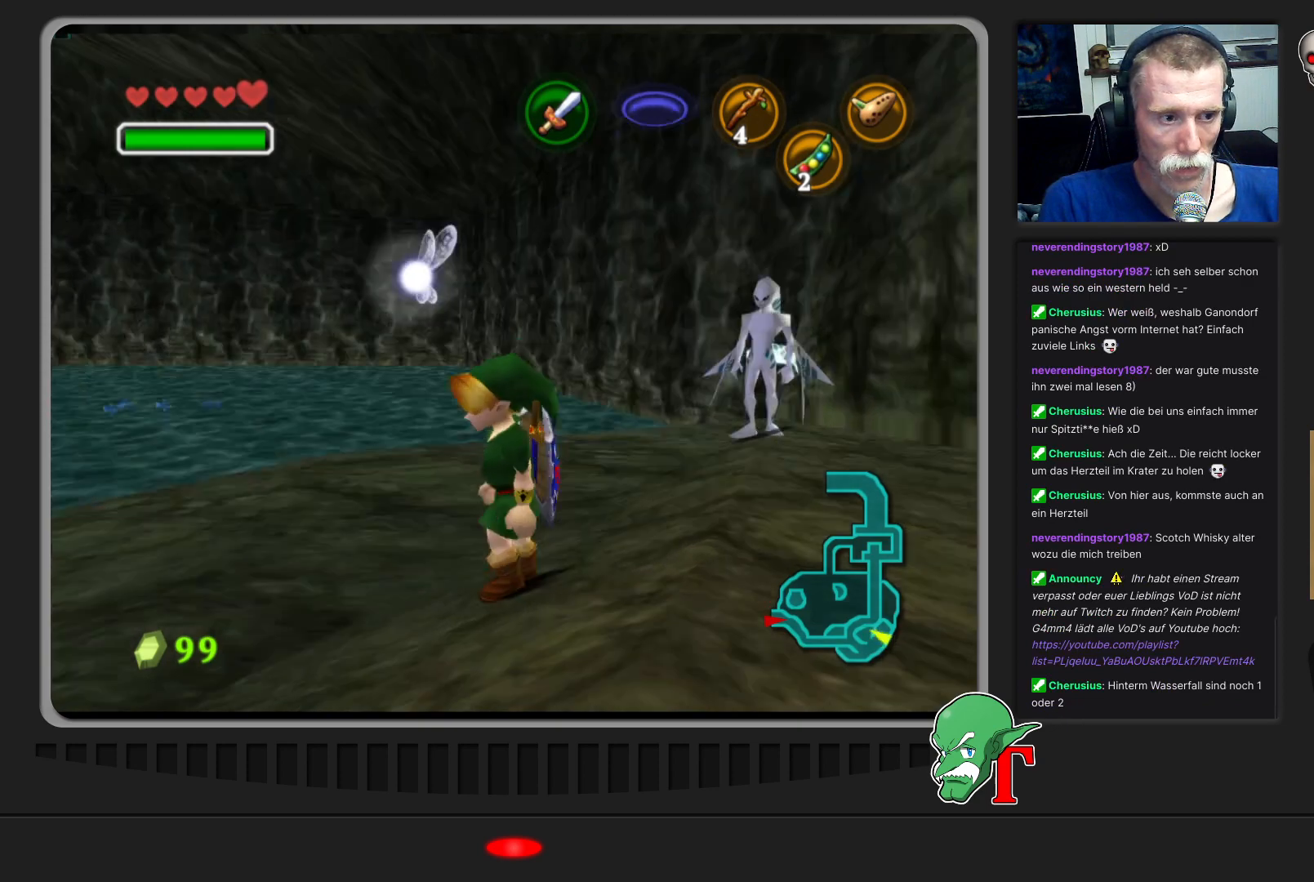
{"buttons": [], "left_stick": "center", "events": []}
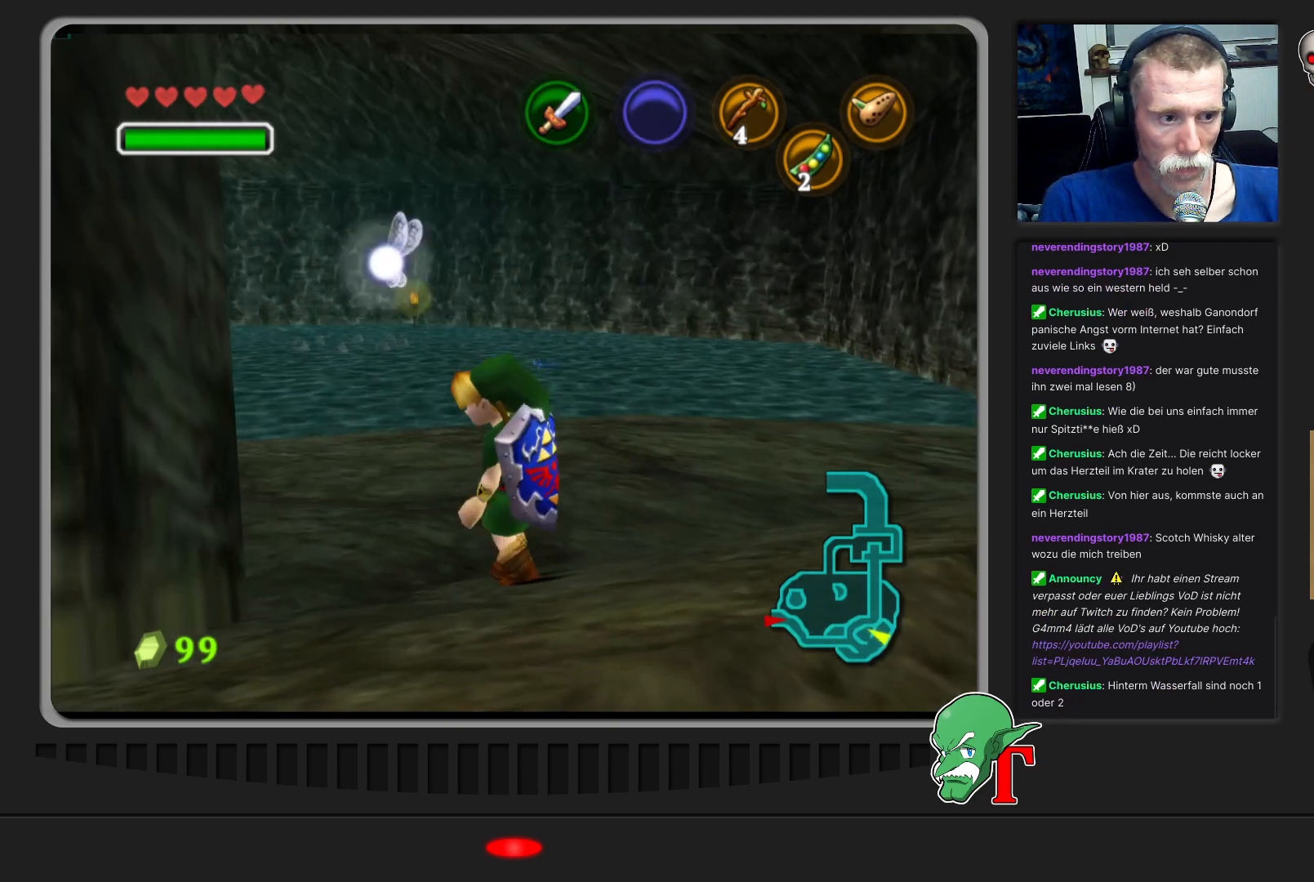
{"buttons": [], "left_stick": "center", "events": []}
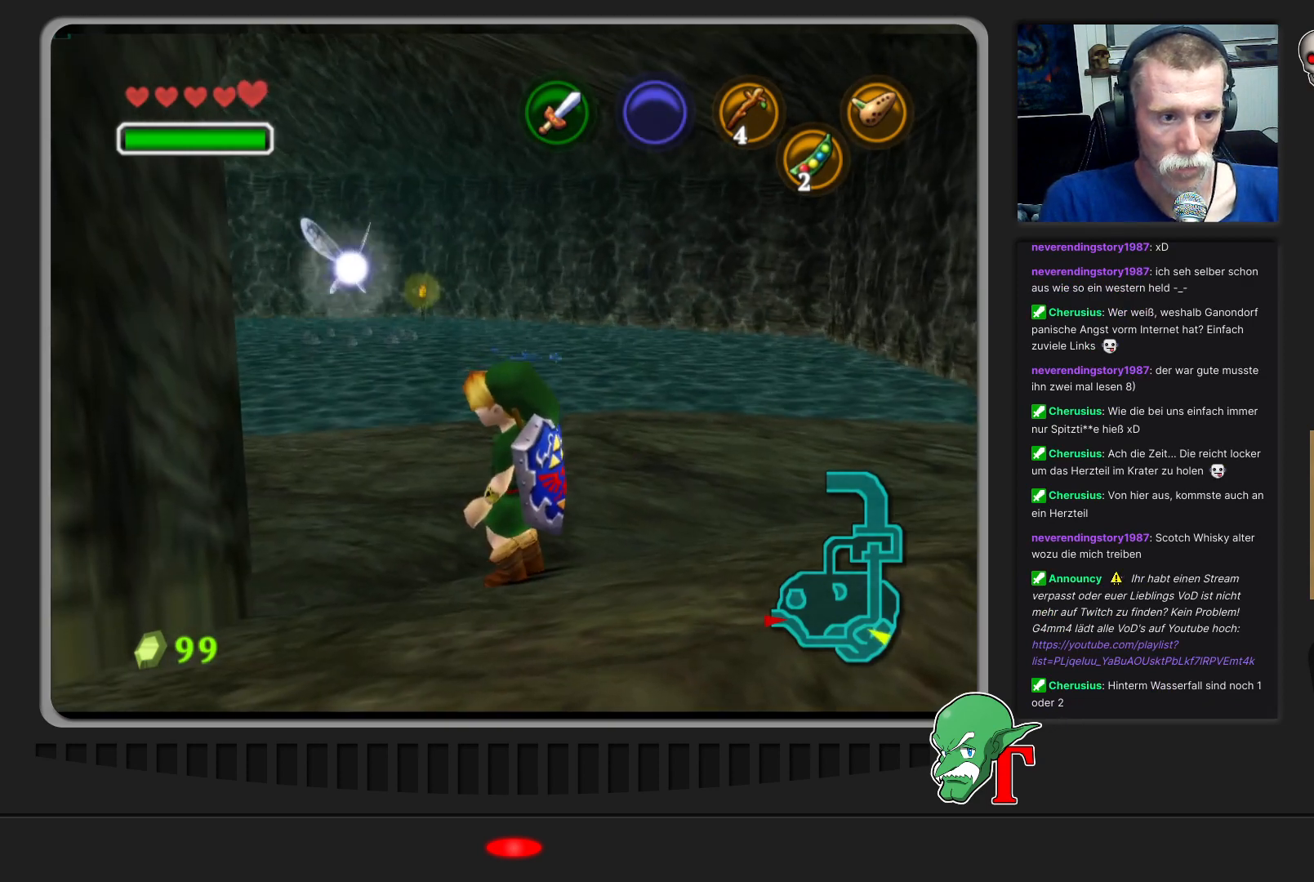
{"buttons": [], "left_stick": "up", "events": [[200, "left_stick", "up"]]}
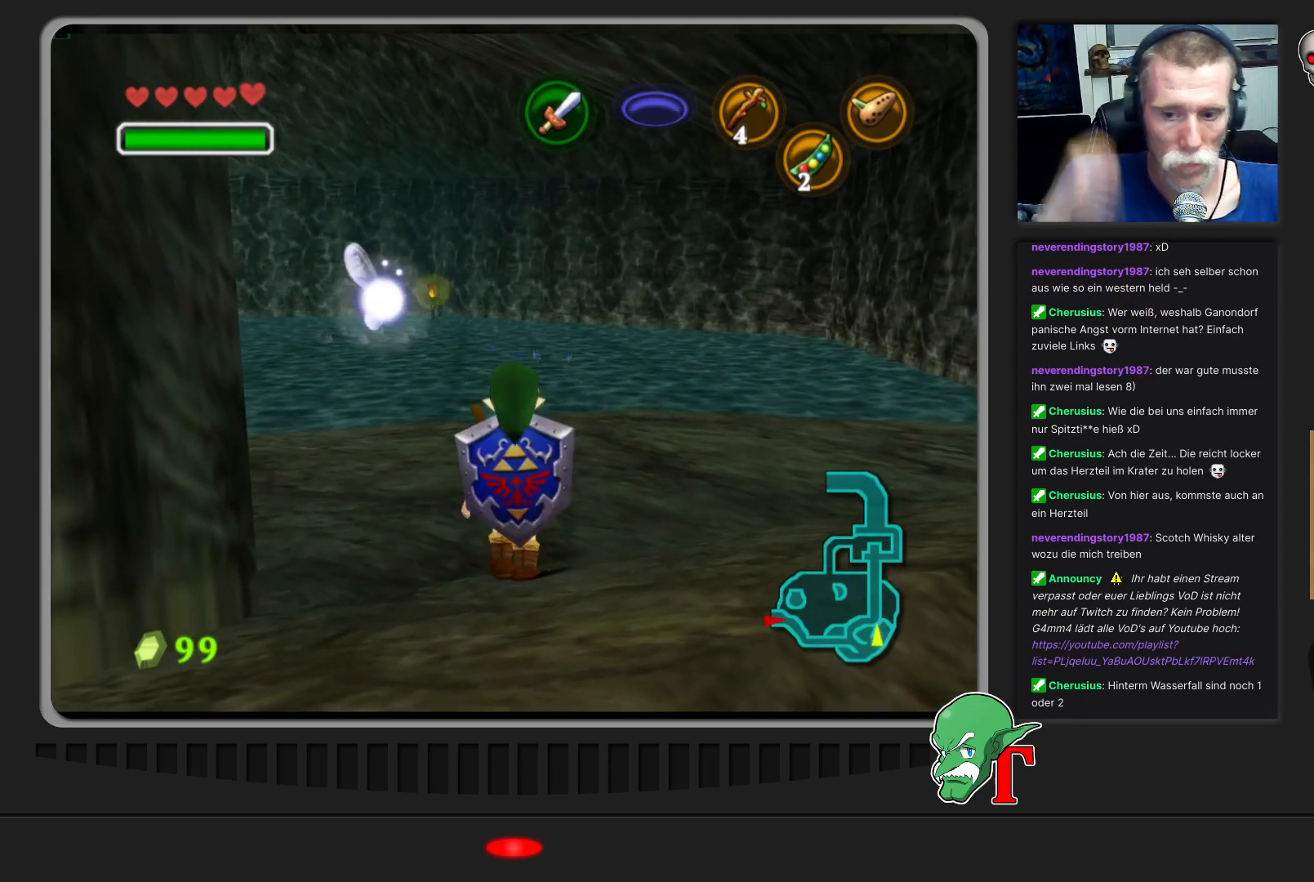
{"buttons": [], "left_stick": "up", "events": []}
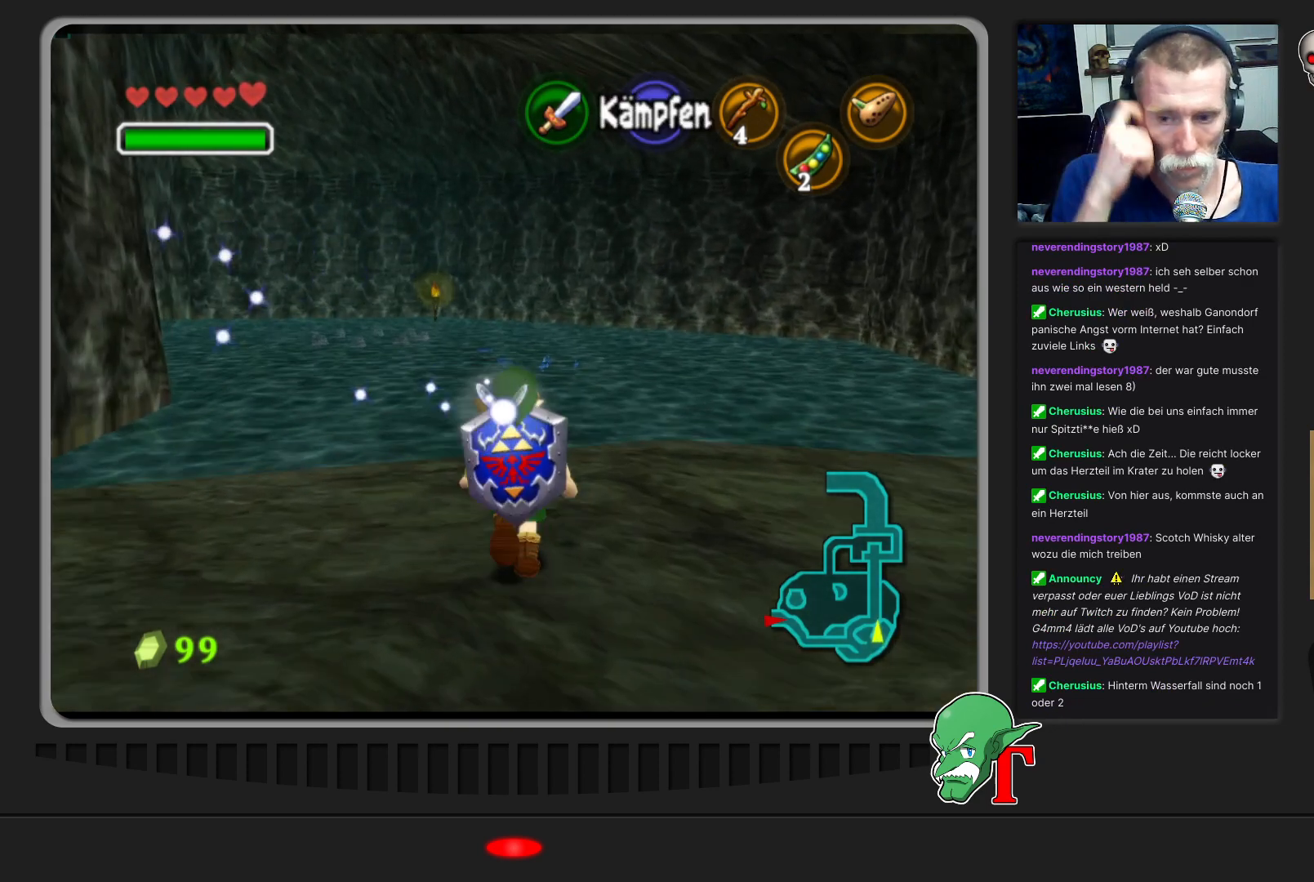
{"buttons": [], "left_stick": "up", "events": []}
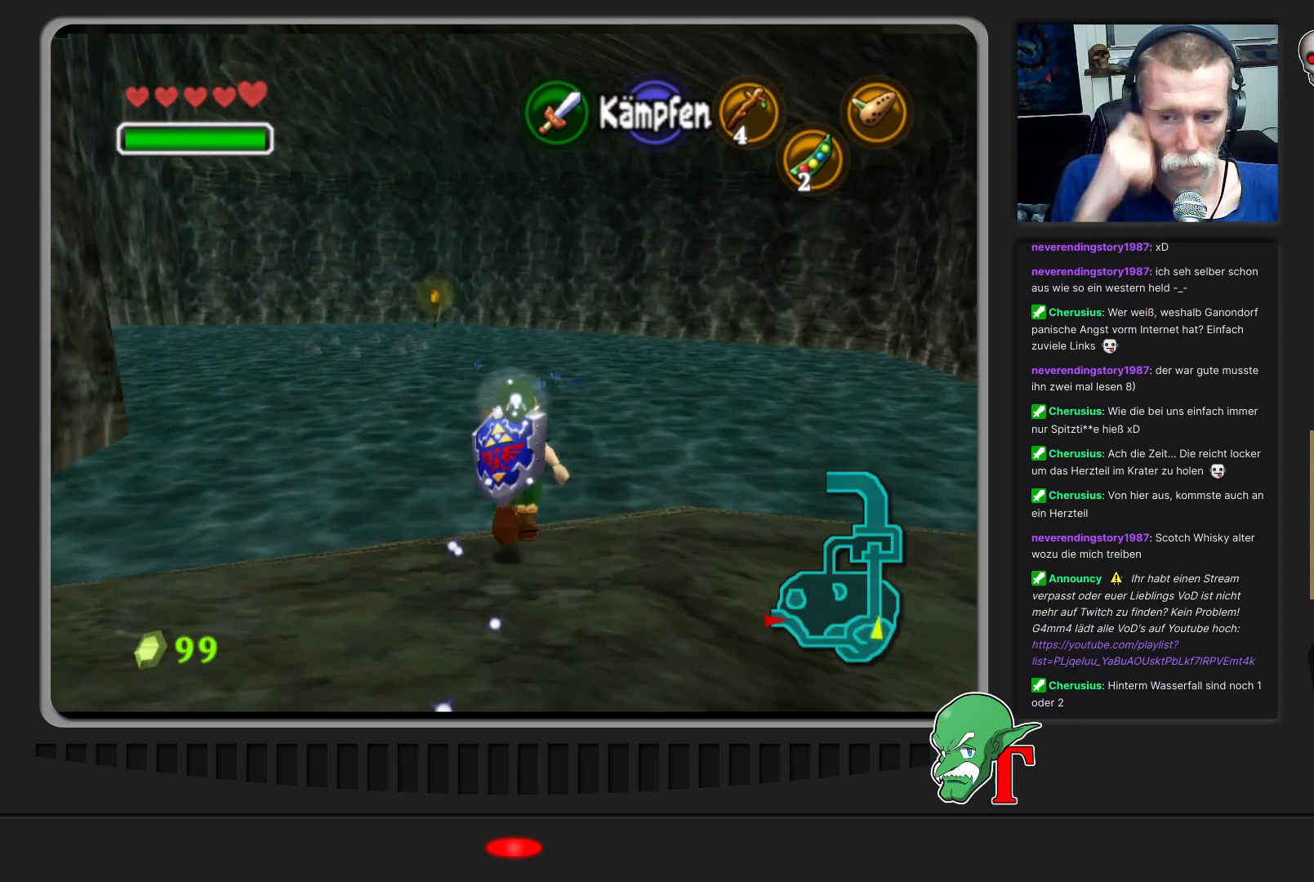
{"buttons": [], "left_stick": "up", "events": []}
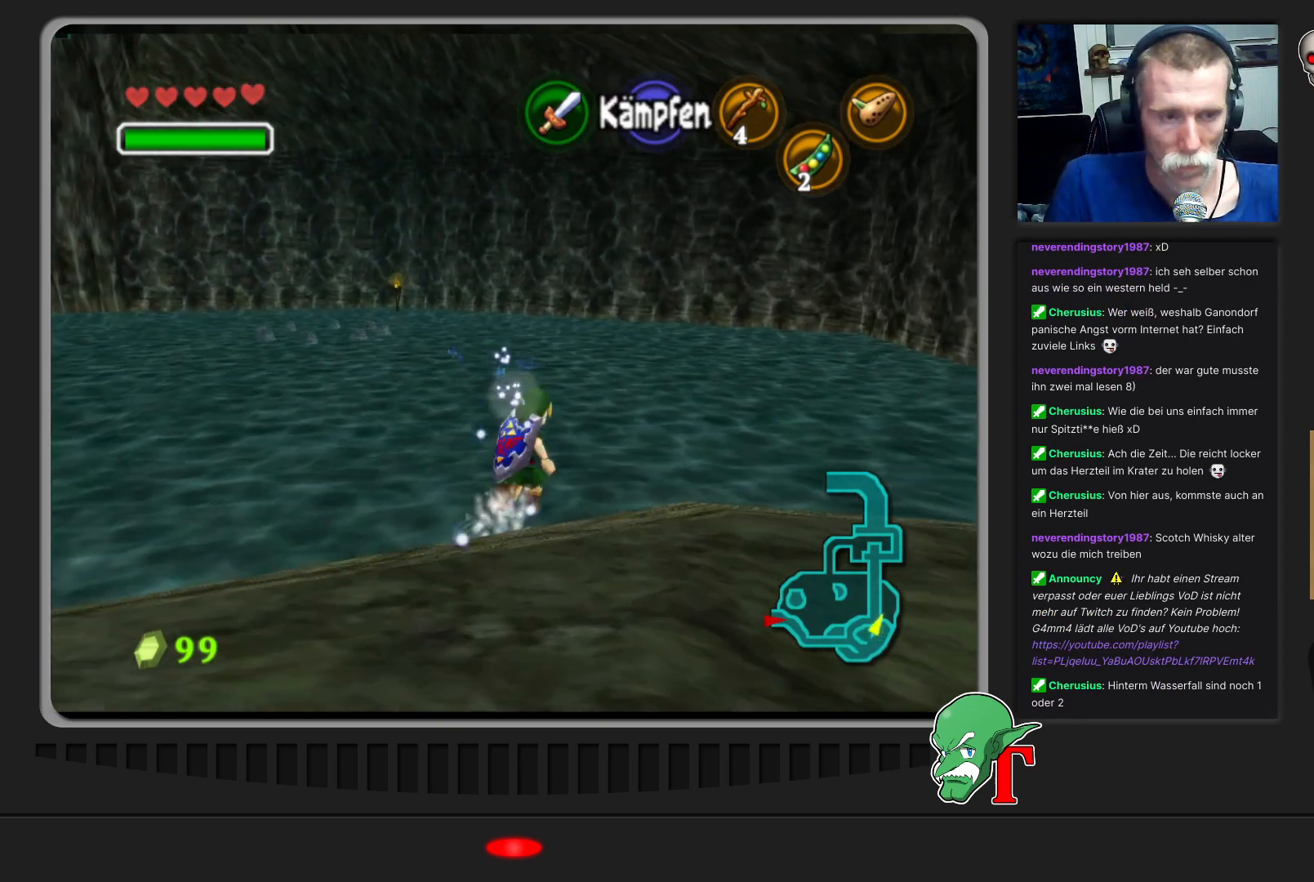
{"buttons": [], "left_stick": "up", "events": []}
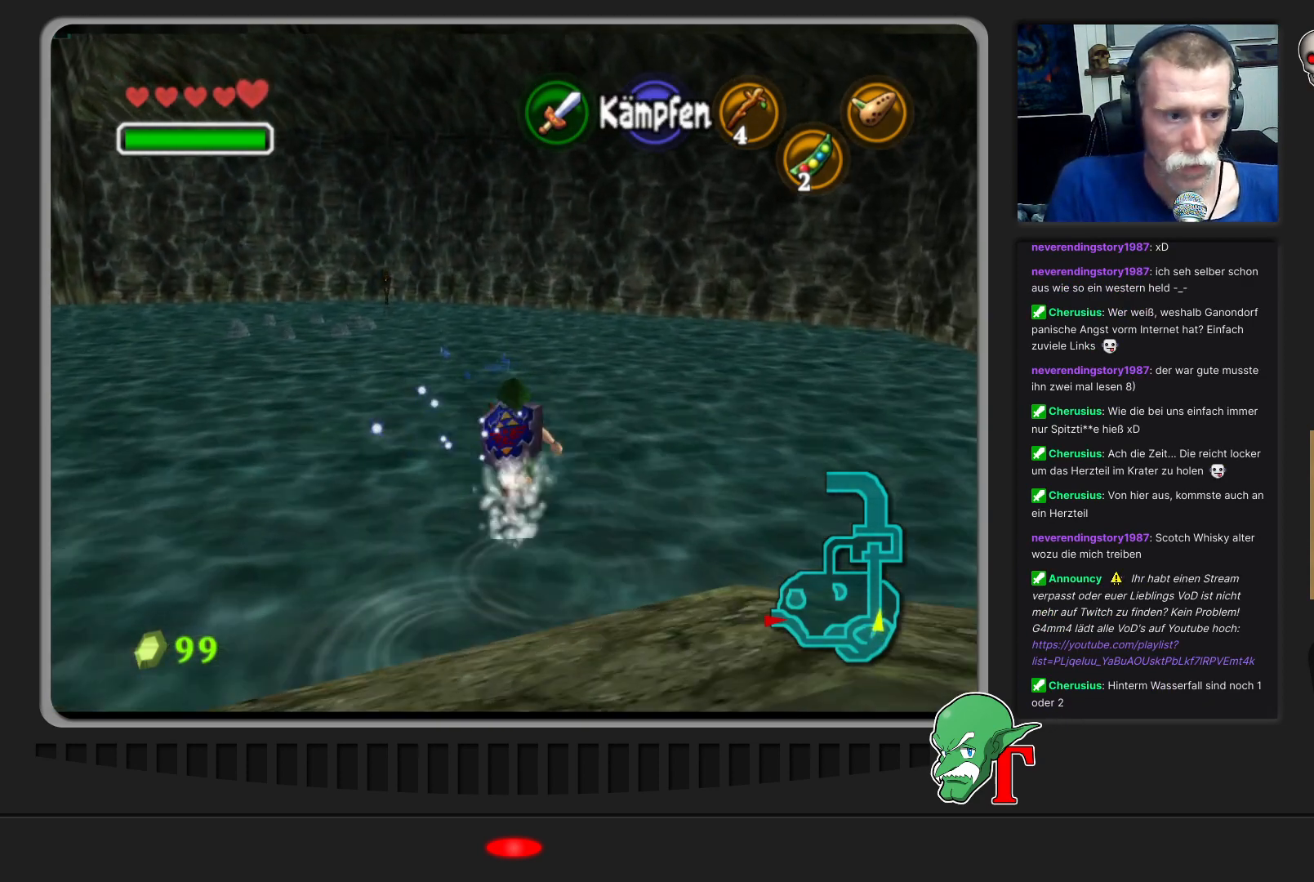
{"buttons": [], "left_stick": "left", "events": [[267, "left_stick", "up-left"], [400, "left_stick", "left"]]}
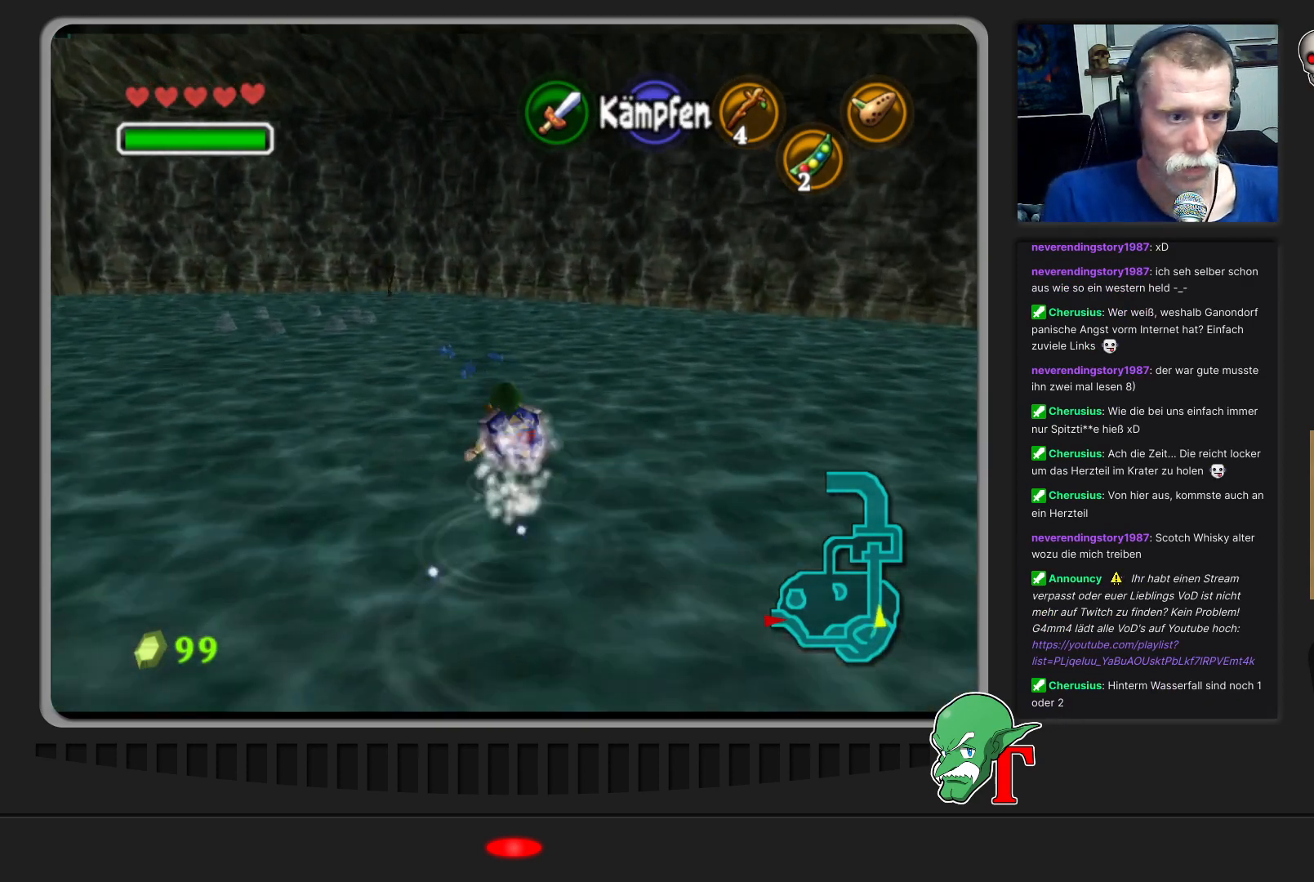
{"buttons": [], "left_stick": "left", "events": []}
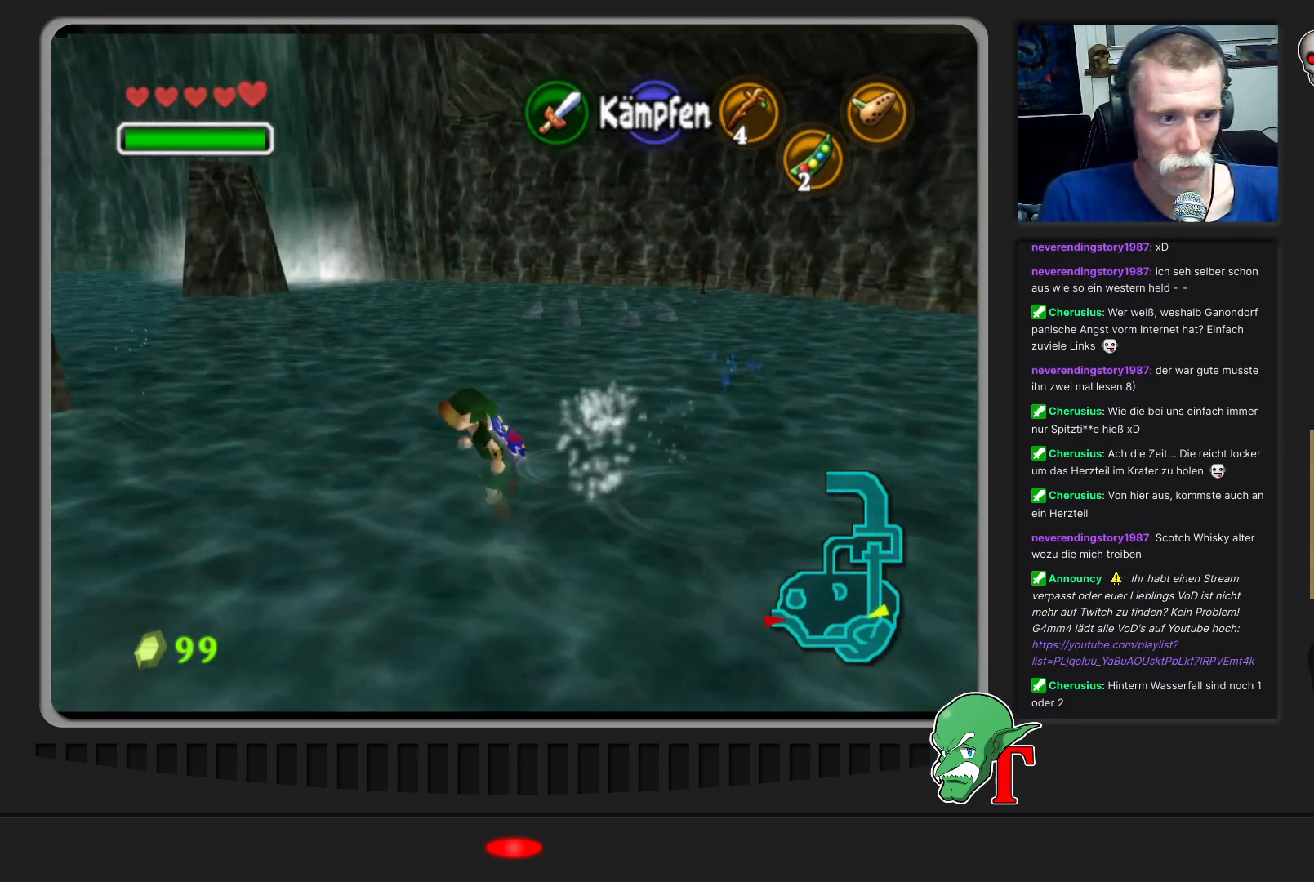
{"buttons": [], "left_stick": "up", "events": [[33, "left_stick", "up-left"], [167, "left_stick", "up"]]}
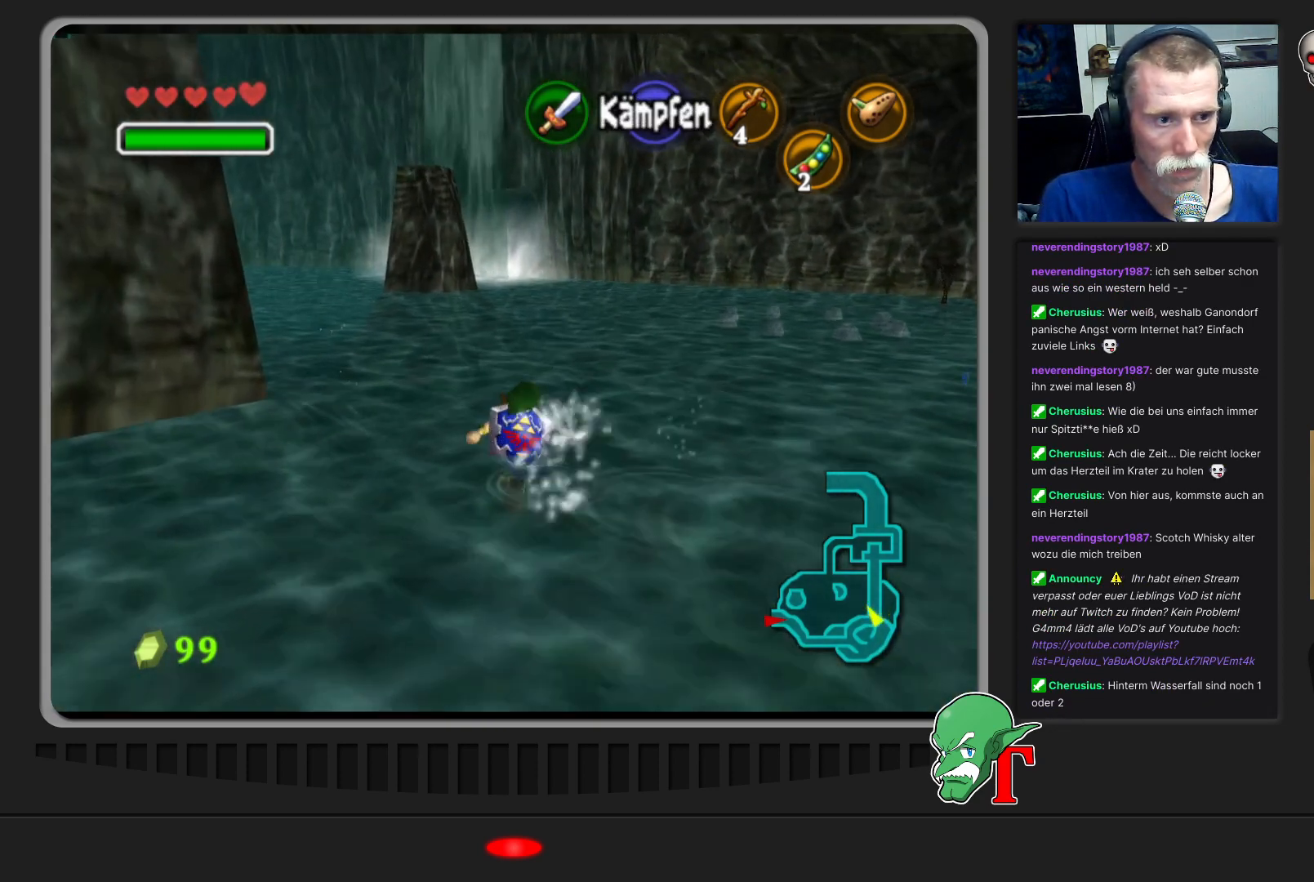
{"buttons": [], "left_stick": "up-right", "events": [[467, "left_stick", "up-right"]]}
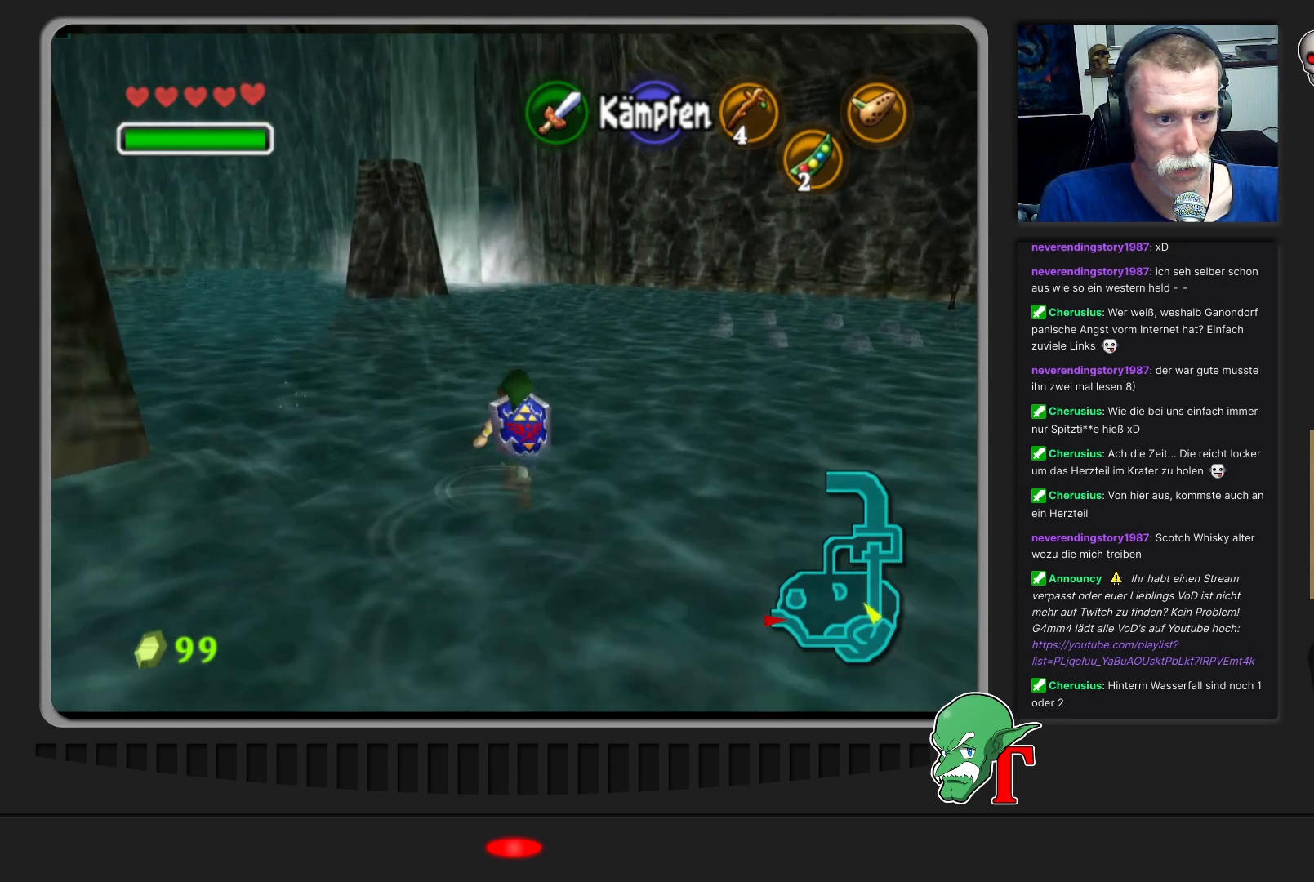
{"buttons": [], "left_stick": "up", "events": [[267, "left_stick", "up"]]}
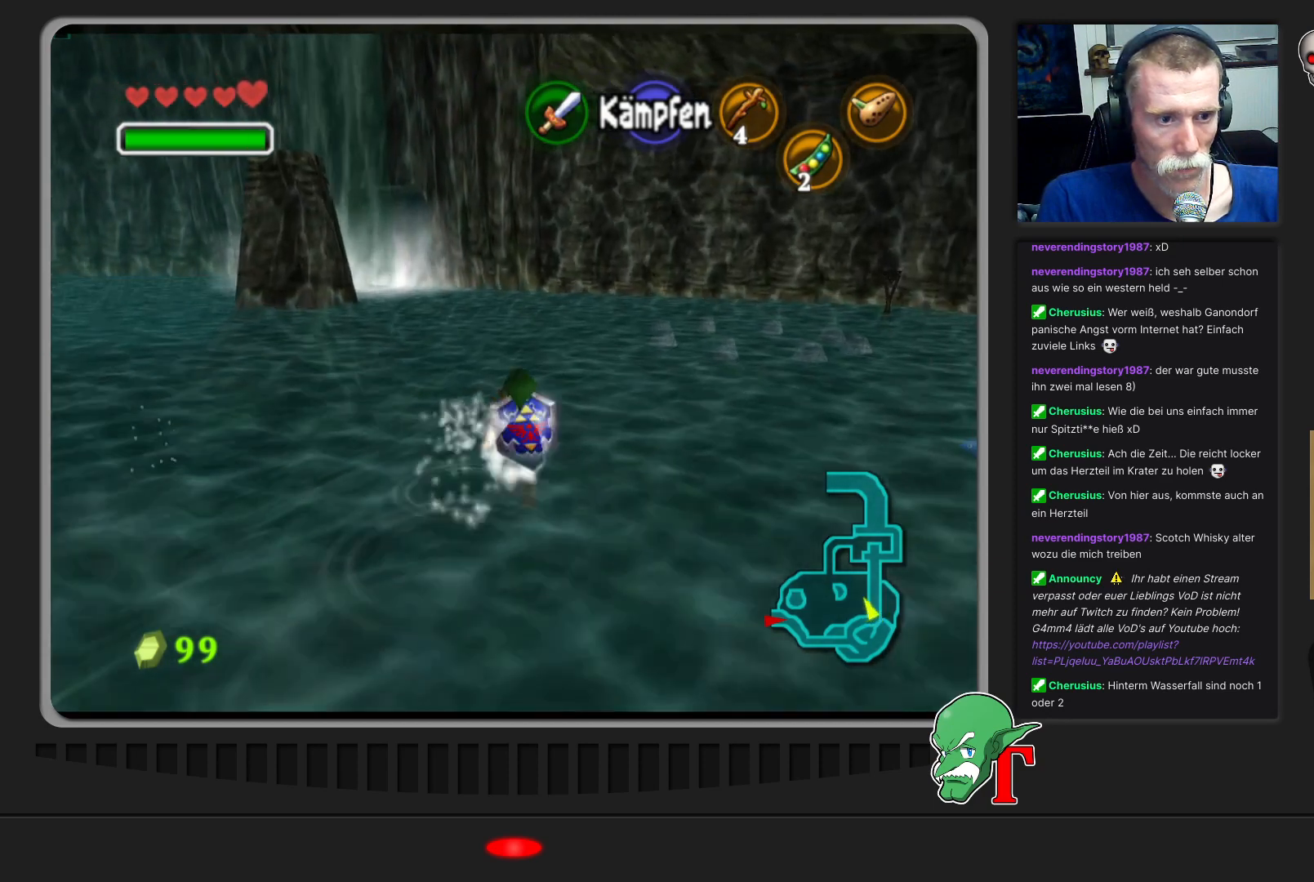
{"buttons": [], "left_stick": "up", "events": []}
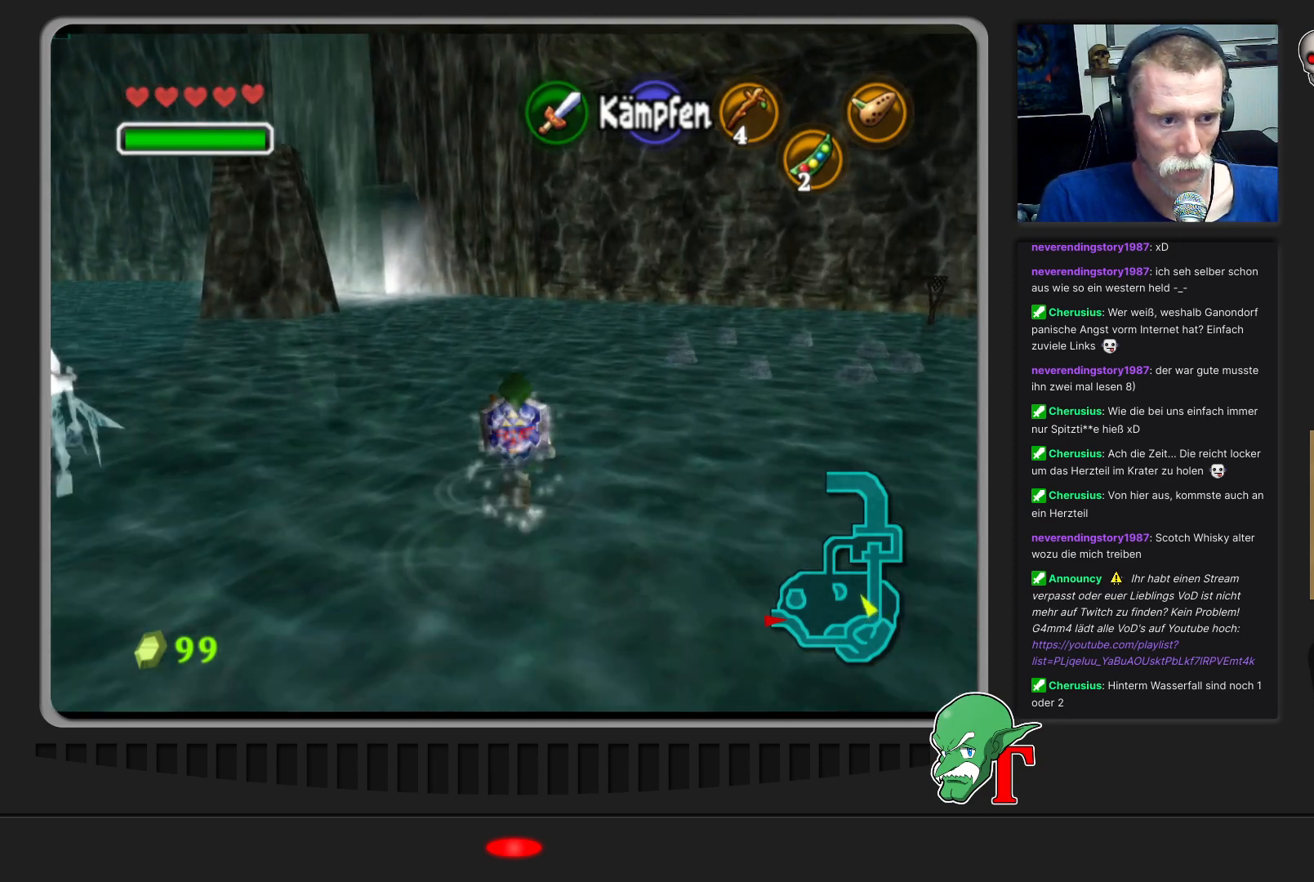
{"buttons": [], "left_stick": "up", "events": []}
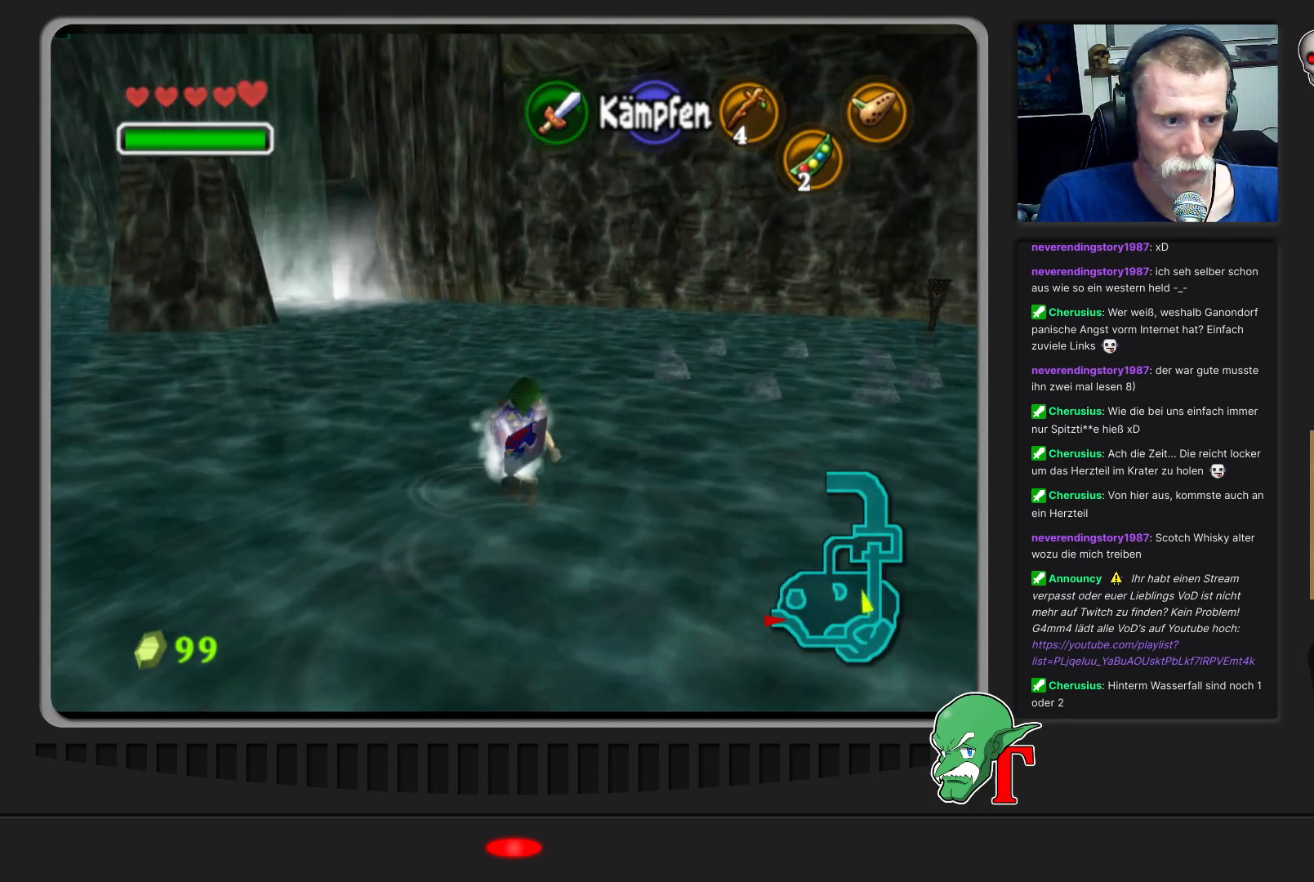
{"buttons": [], "left_stick": "up-left", "events": [[500, "left_stick", "up-left"]]}
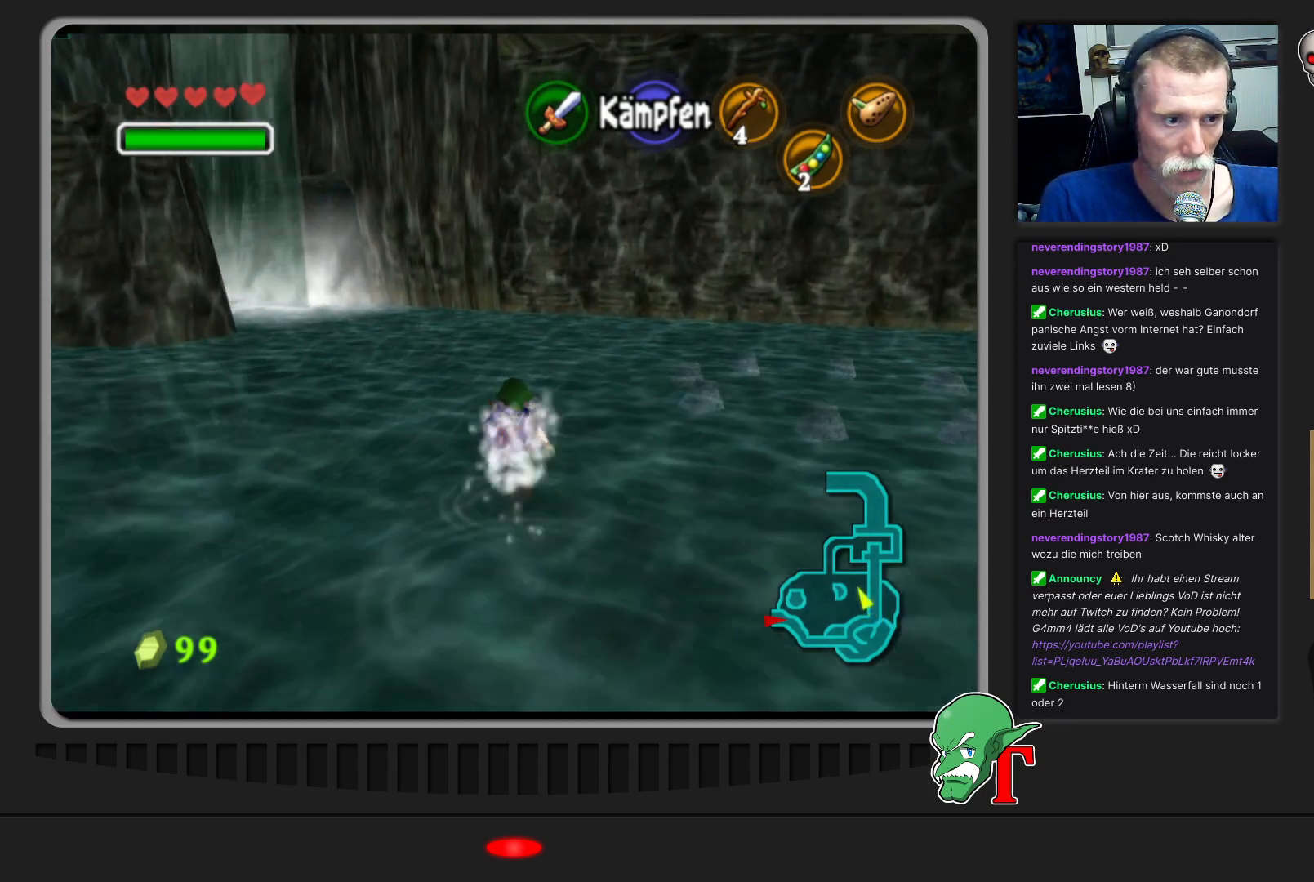
{"buttons": [], "left_stick": "up", "events": [[200, "left_stick", "up"]]}
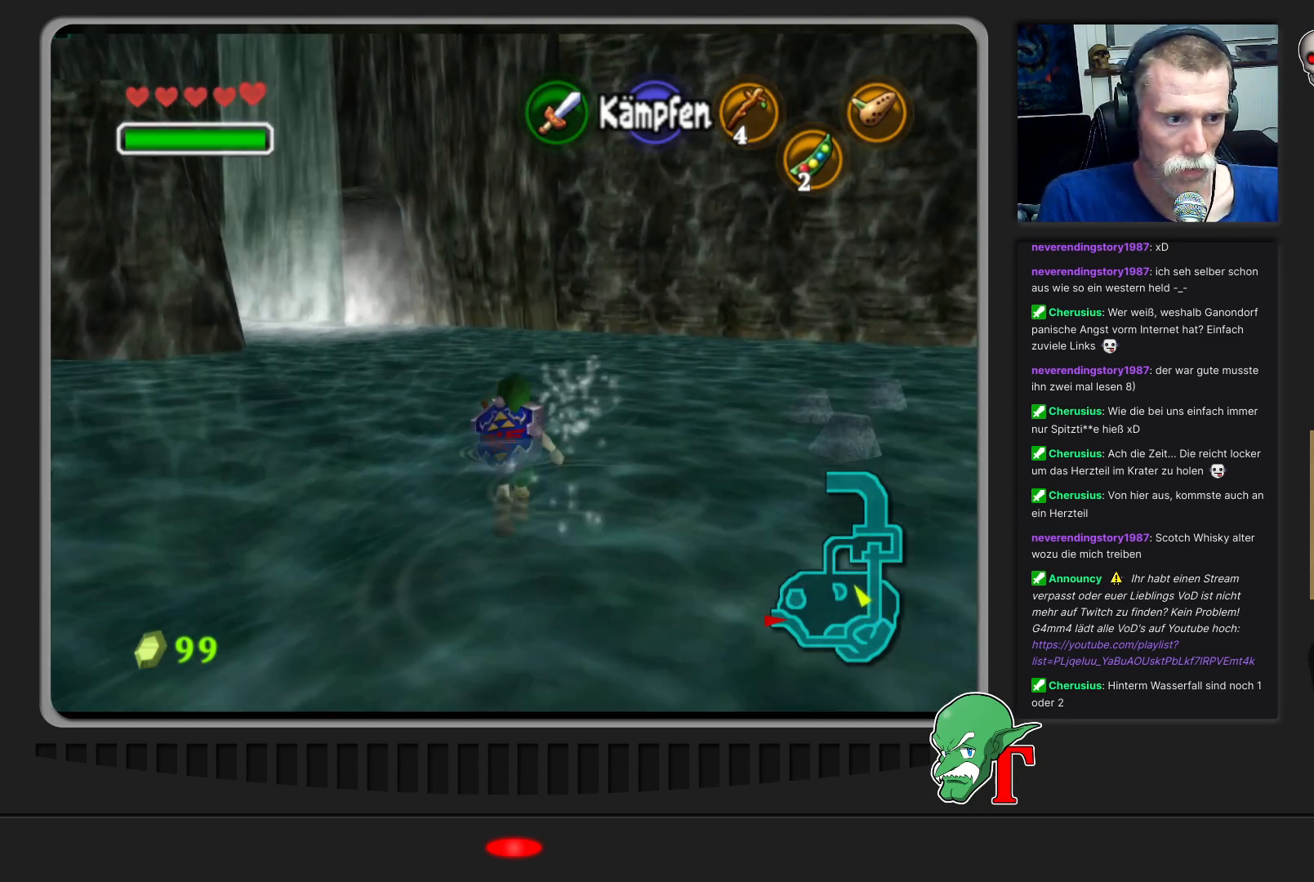
{"buttons": [], "left_stick": "up", "events": []}
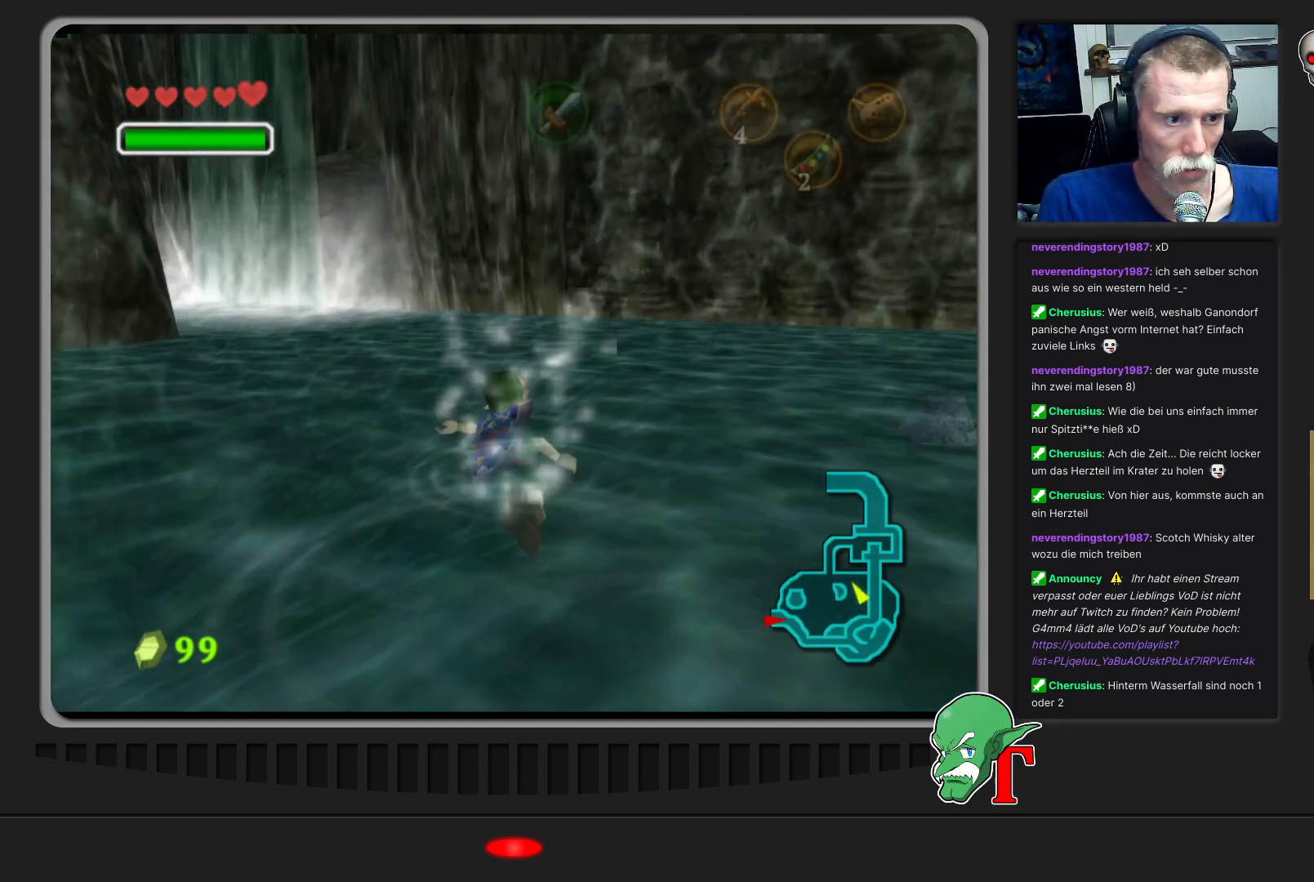
{"buttons": [], "left_stick": "up", "events": []}
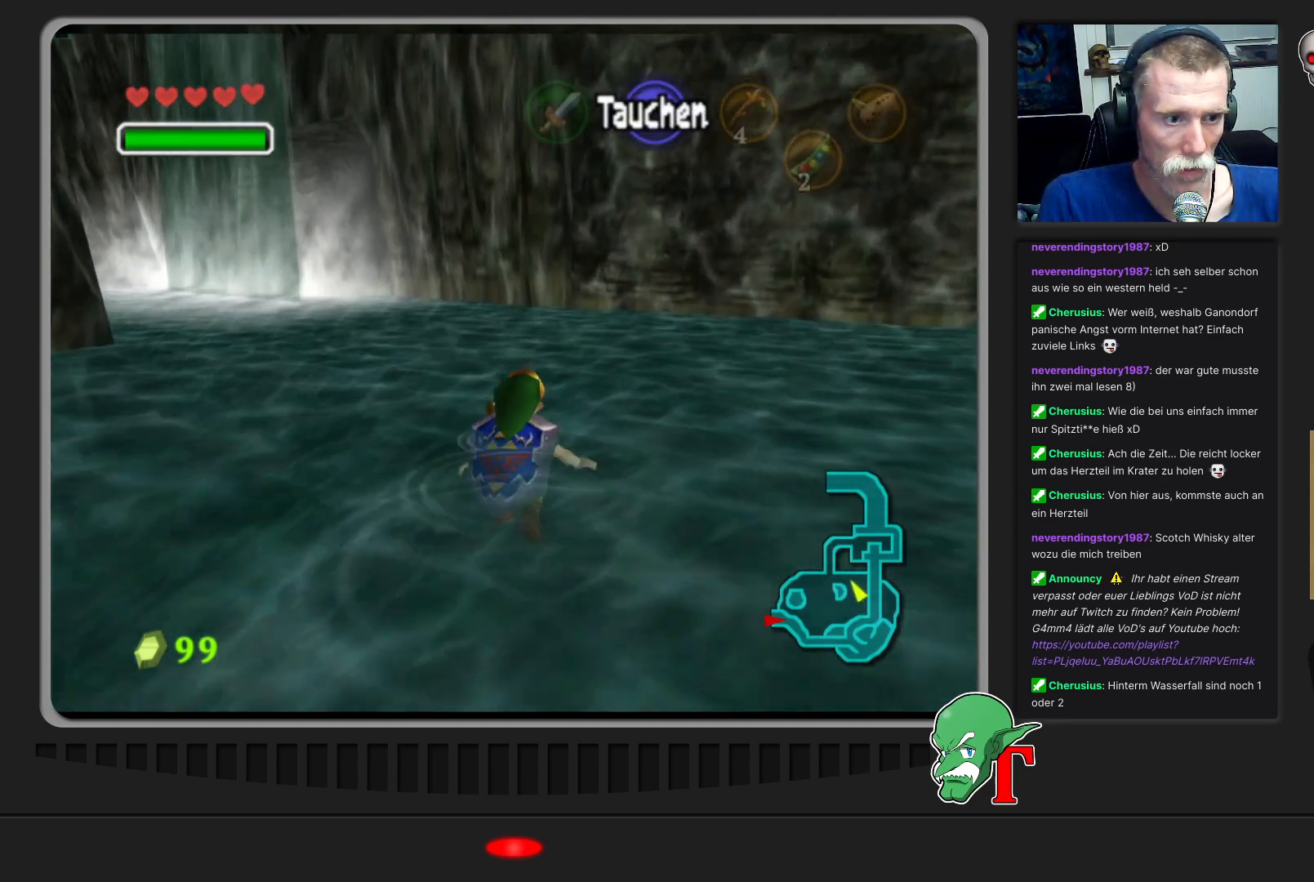
{"buttons": [], "left_stick": "up", "events": []}
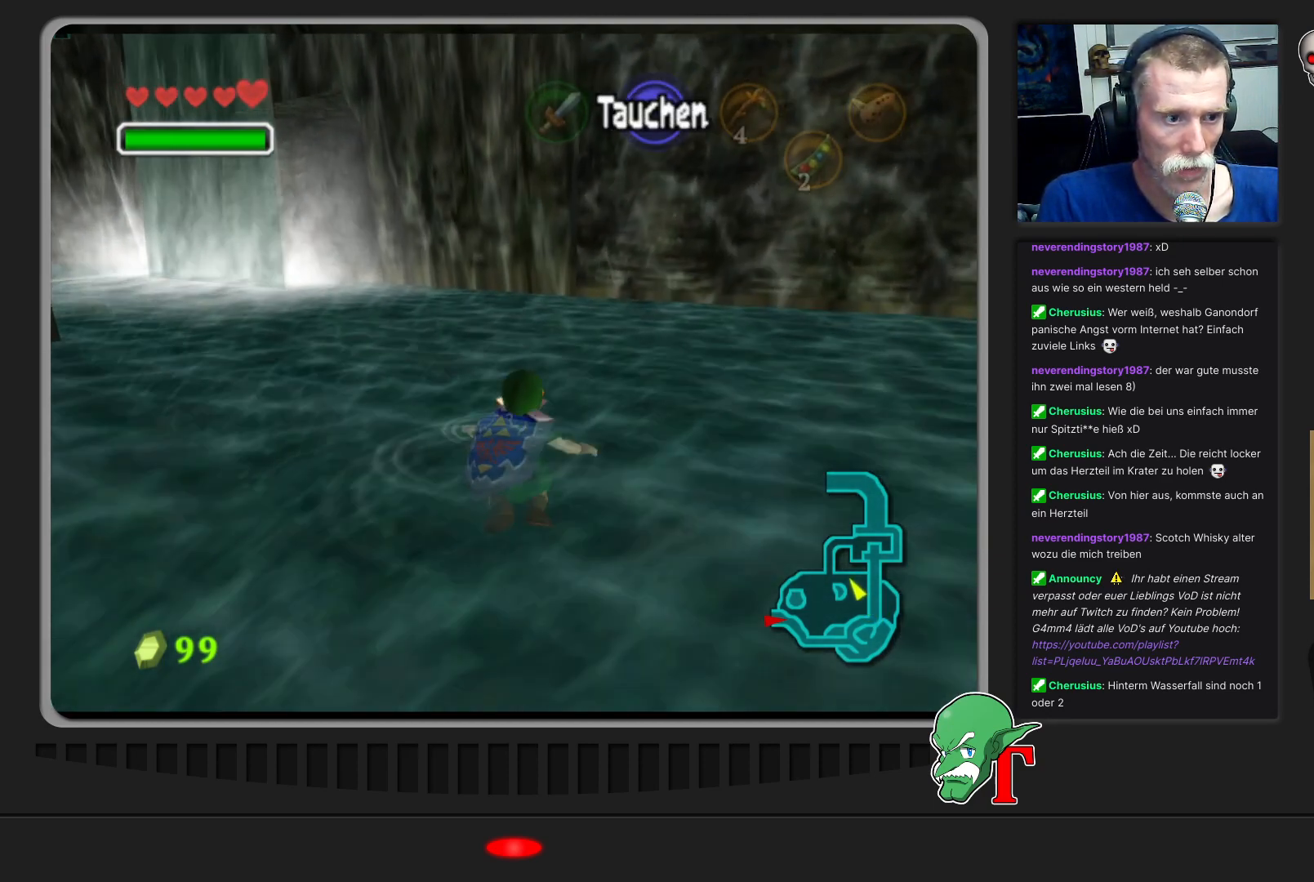
{"buttons": [], "left_stick": "up", "events": []}
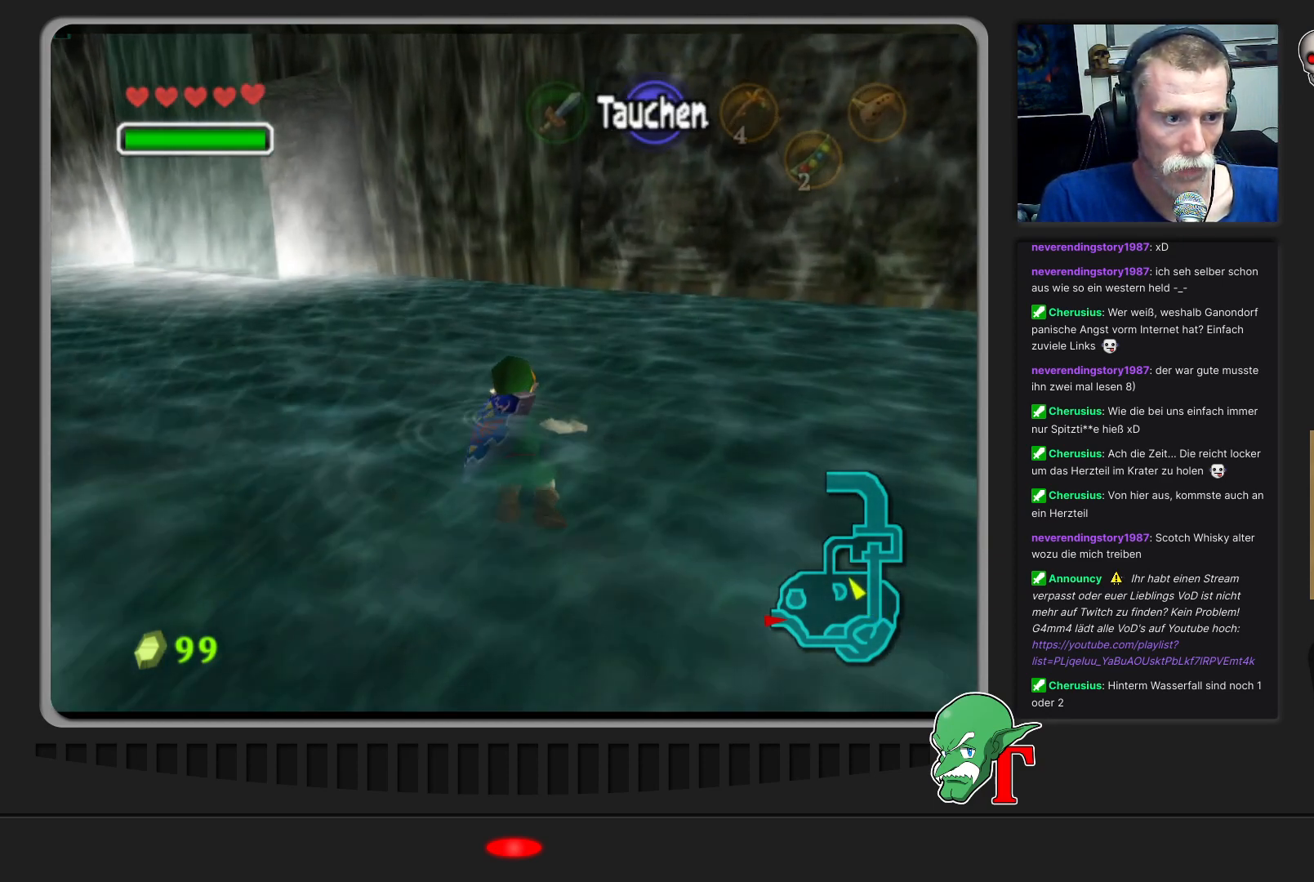
{"buttons": [], "left_stick": "up", "events": []}
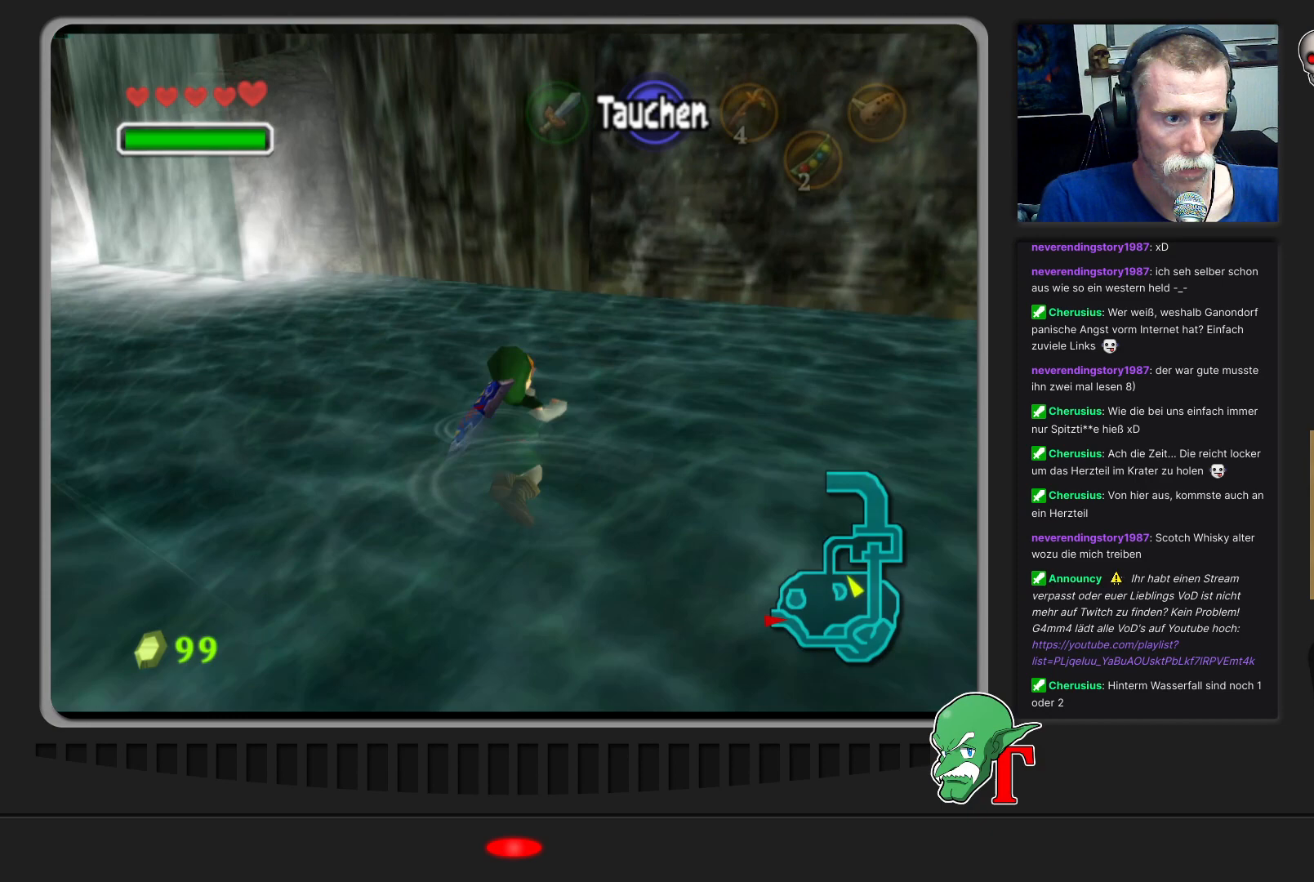
{"buttons": [], "left_stick": "up", "events": []}
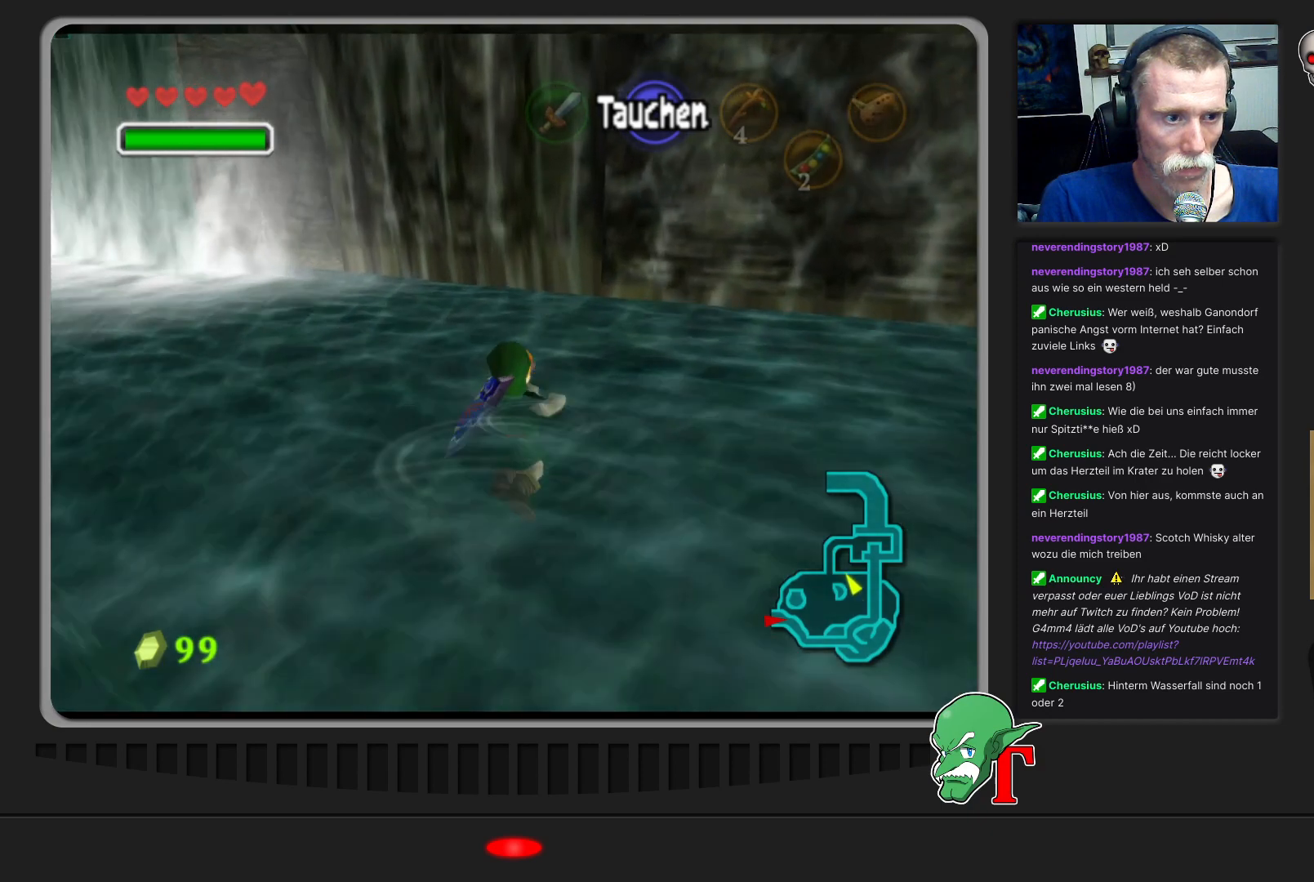
{"buttons": [], "left_stick": "up-left", "events": [[433, "left_stick", "up-left"]]}
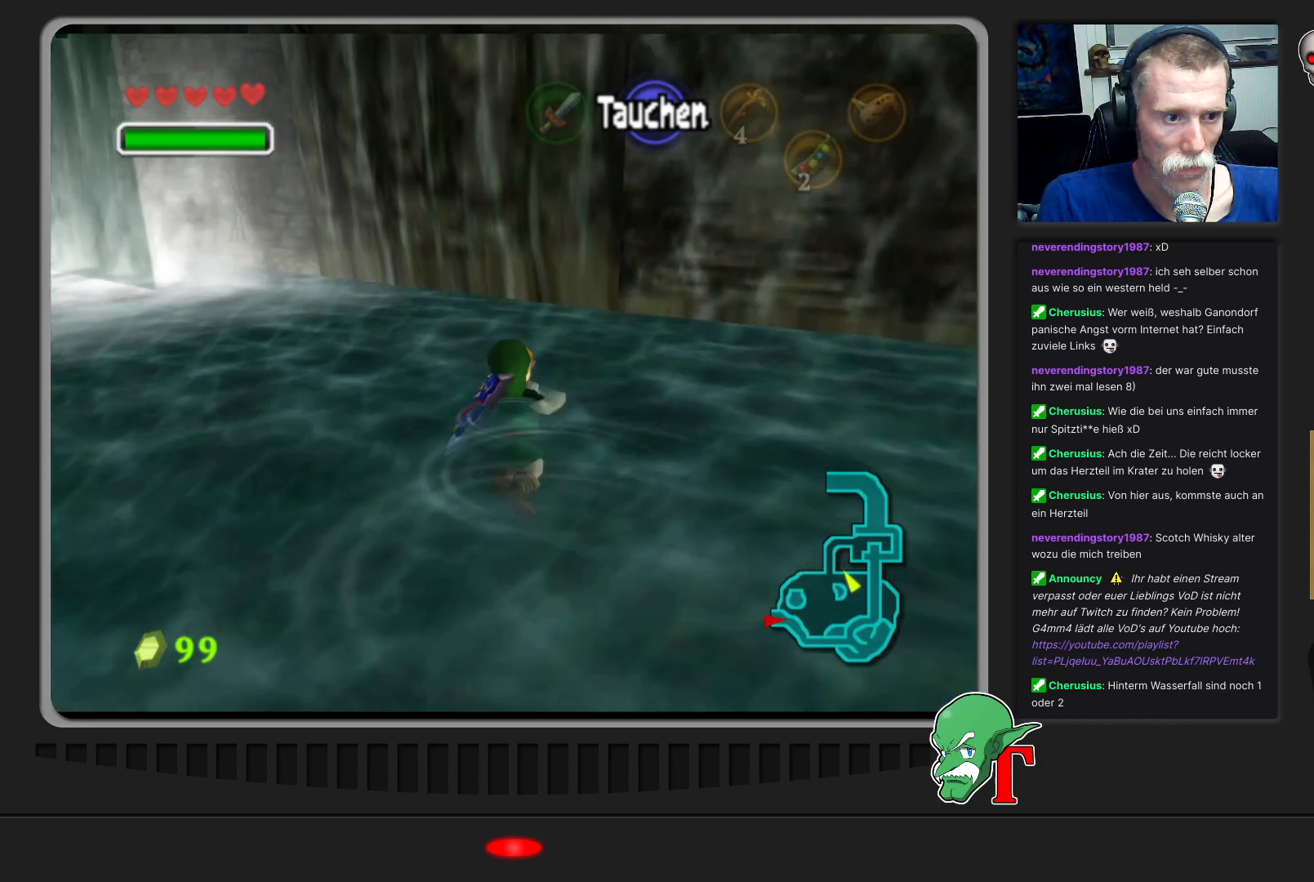
{"buttons": [], "left_stick": "up-left", "events": []}
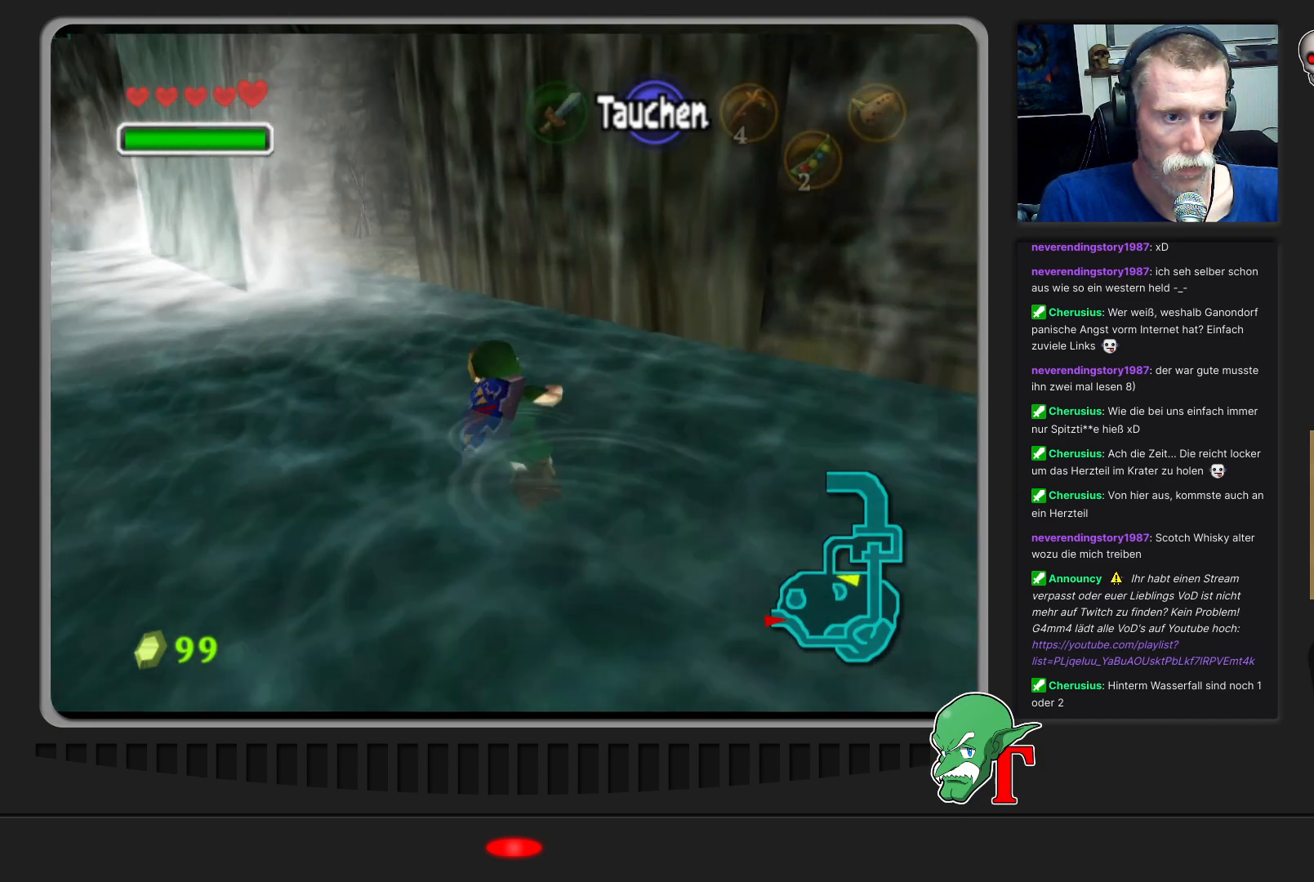
{"buttons": [], "left_stick": "up", "events": [[33, "left_stick", "up"]]}
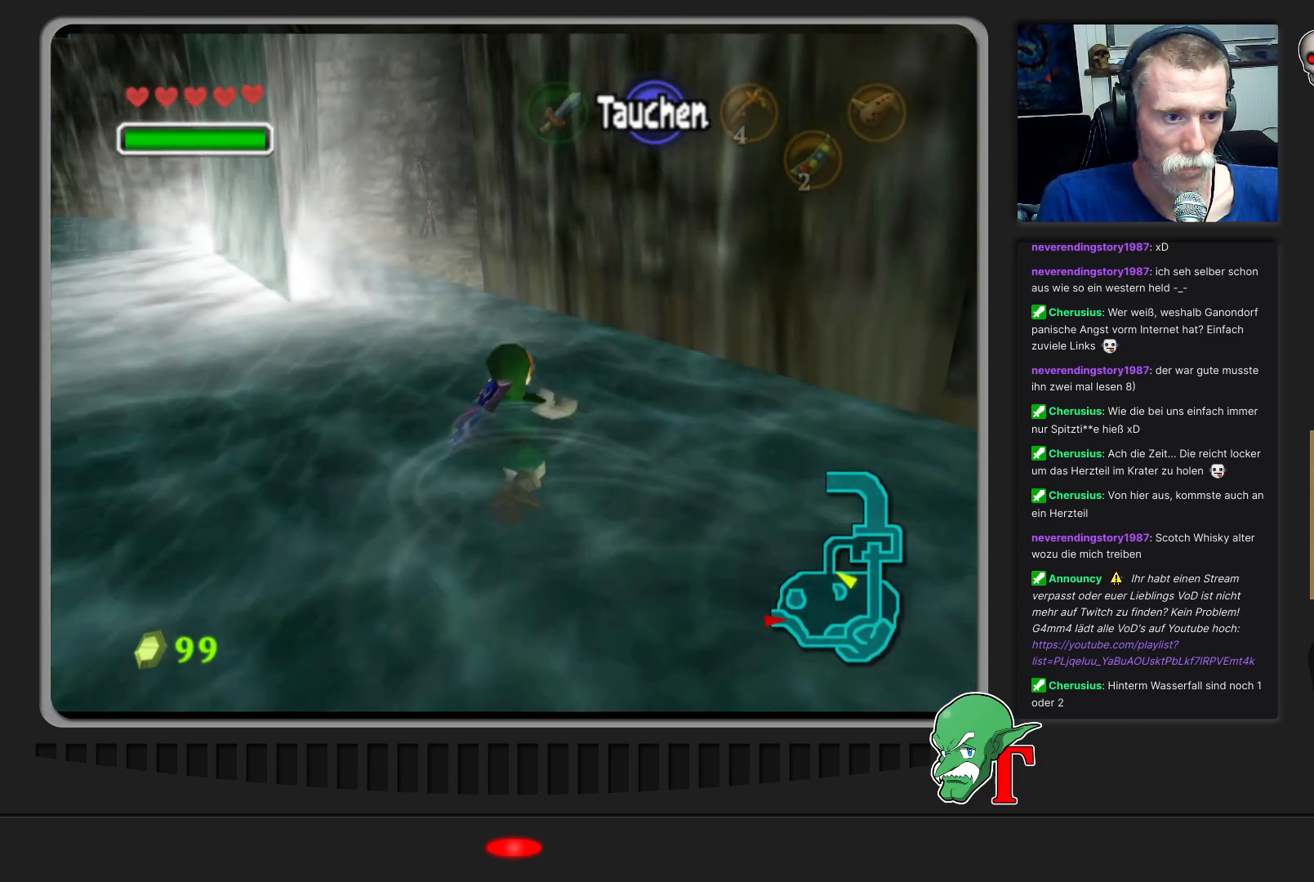
{"buttons": [], "left_stick": "up-left", "events": [[500, "left_stick", "up-left"]]}
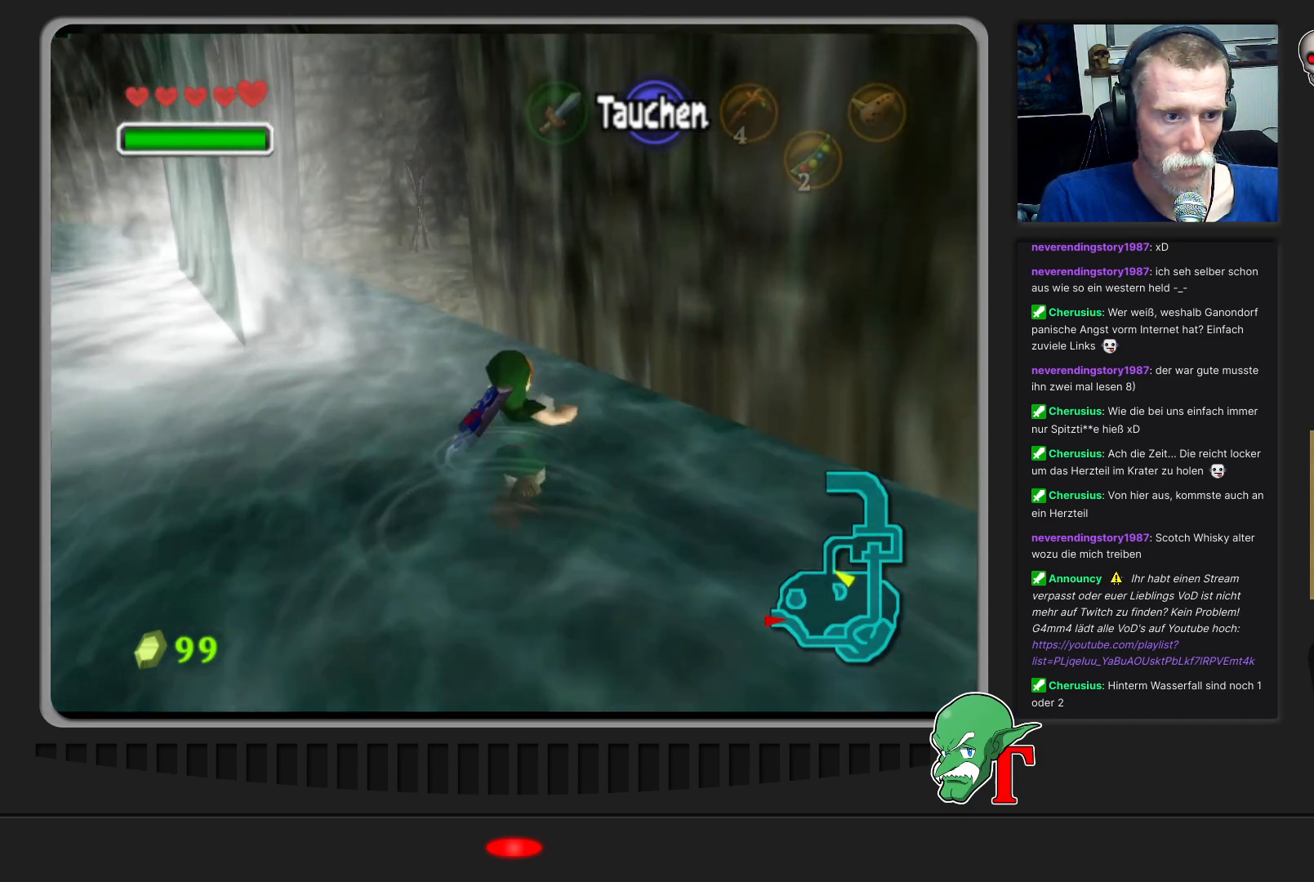
{"buttons": [], "left_stick": "up", "events": [[367, "left_stick", "up"]]}
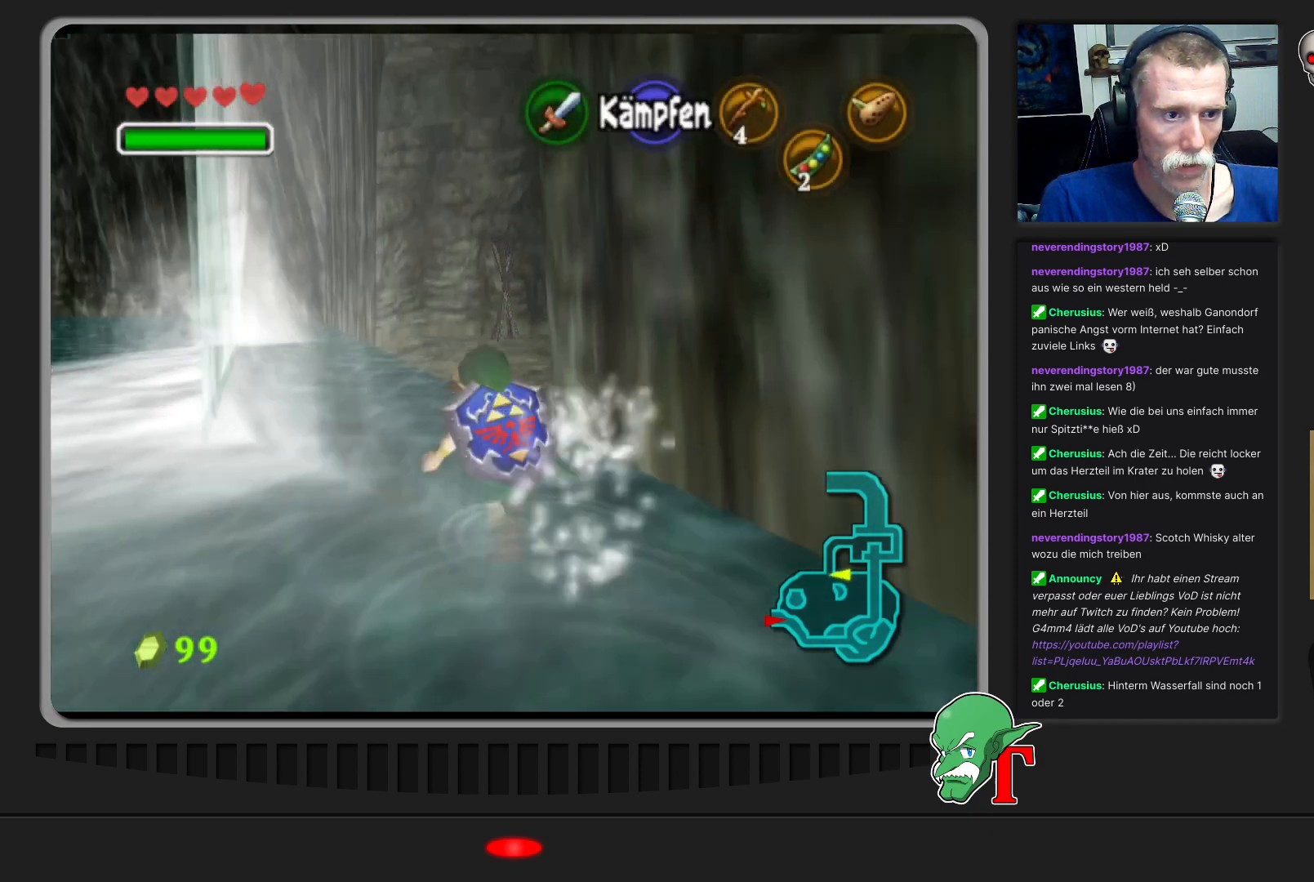
{"buttons": [], "left_stick": "up", "events": []}